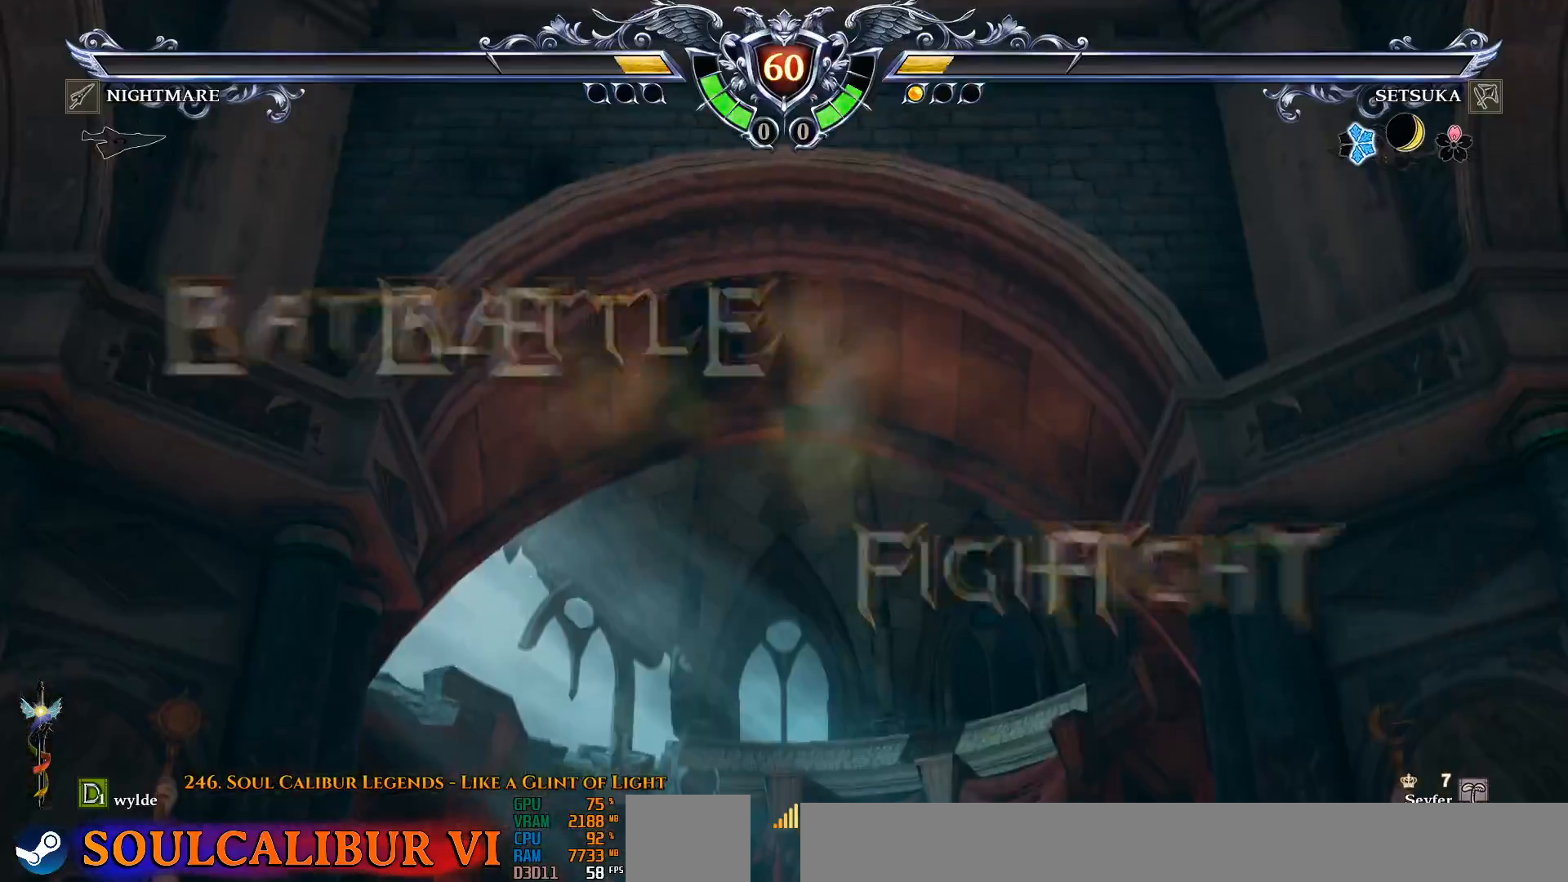
Gameplay with a controller (PlayStation layout); each line is a JSON object with the inputs held at the frame after it (dt_ms = milliseconds from this image to that frame). "events" lists button and stick changes between this image and that frame as [ms after this image, input, new state], when the widget could be followed in between. Not read: L1 R1 START.
{"dt_ms": 500, "buttons": ["CROSS", "DPAD_RIGHT"], "left_stick": "center", "right_stick": "center", "events": [[300, "DPAD_LEFT", "down"], [383, "CROSS", "down"], [417, "DPAD_LEFT", "up"], [500, "DPAD_RIGHT", "down"]]}
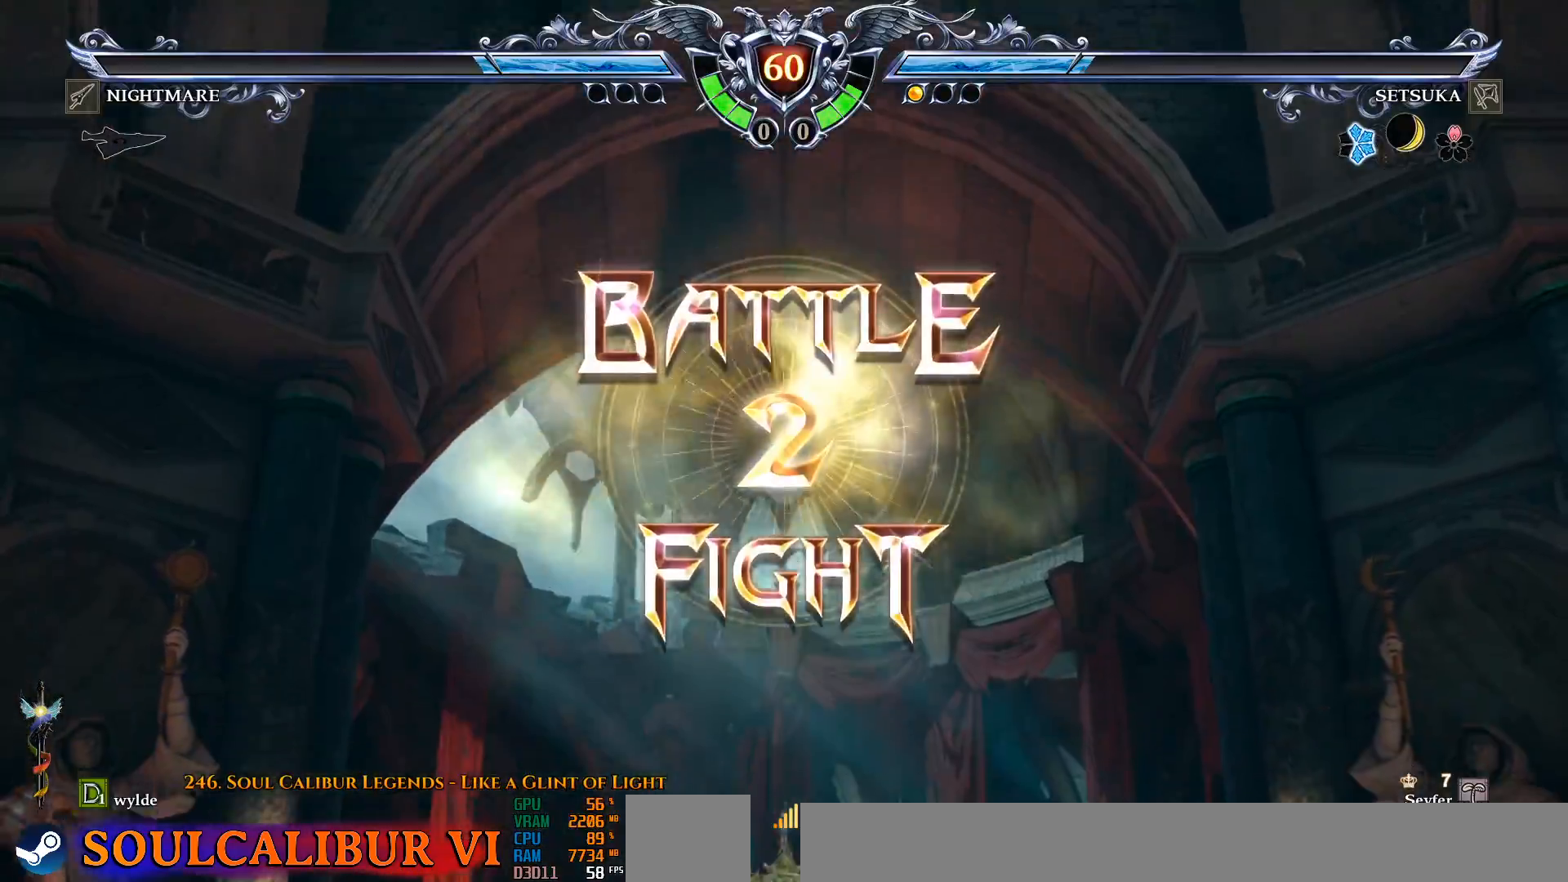
{"dt_ms": 500, "buttons": [], "left_stick": "center", "right_stick": "center", "events": [[50, "CROSS", "up"], [200, "DPAD_RIGHT", "up"], [233, "TRIANGLE", "down"], [333, "DPAD_LEFT", "down"], [433, "TRIANGLE", "up"], [483, "DPAD_LEFT", "up"]]}
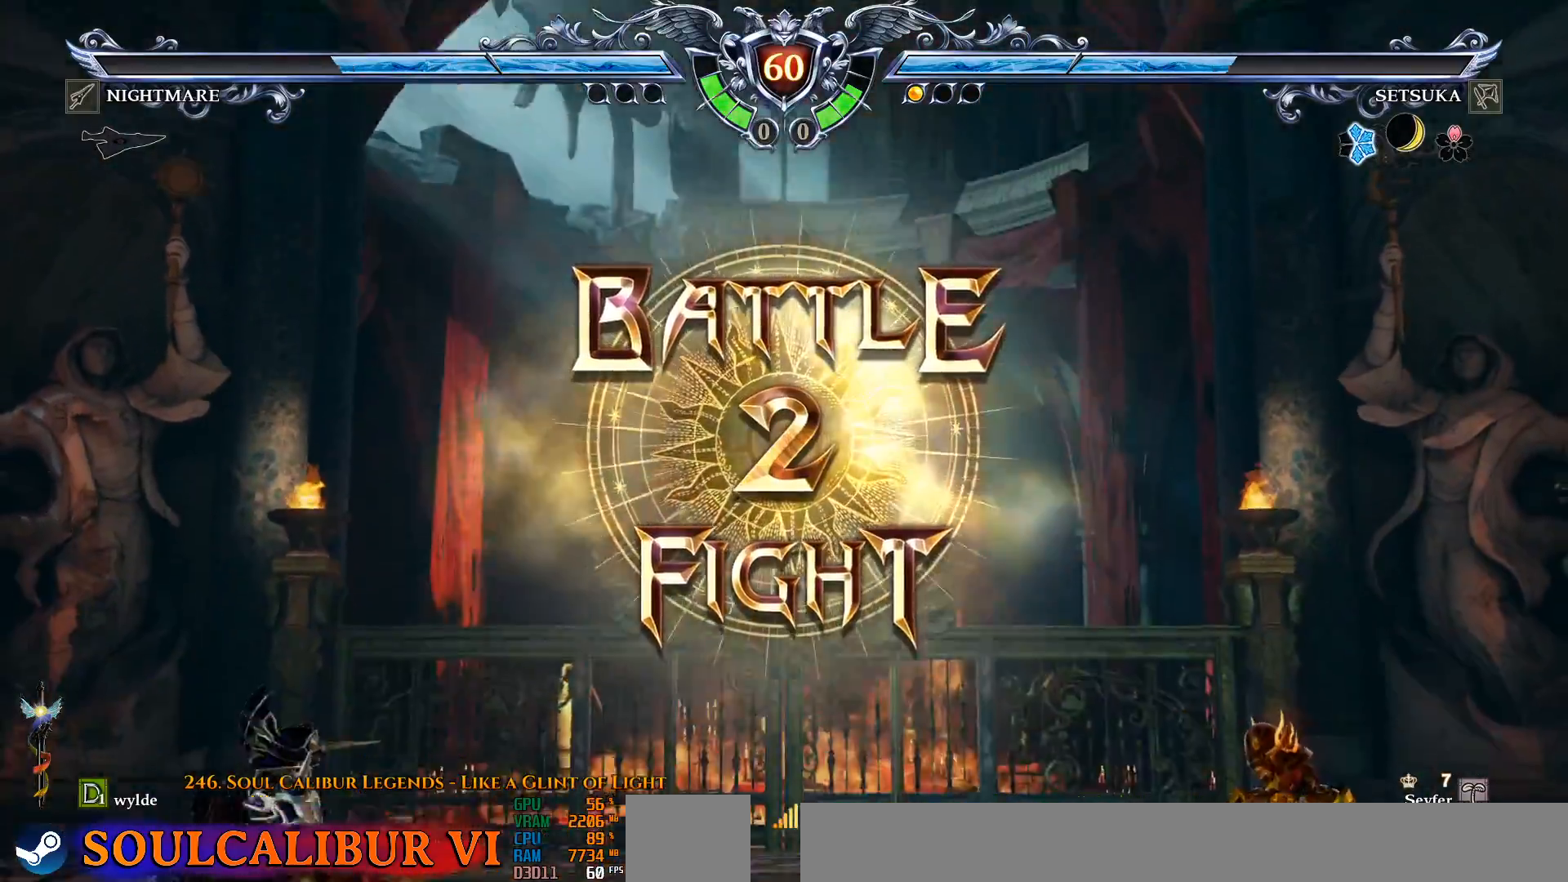
{"dt_ms": 500, "buttons": [], "left_stick": "center", "right_stick": "center", "events": []}
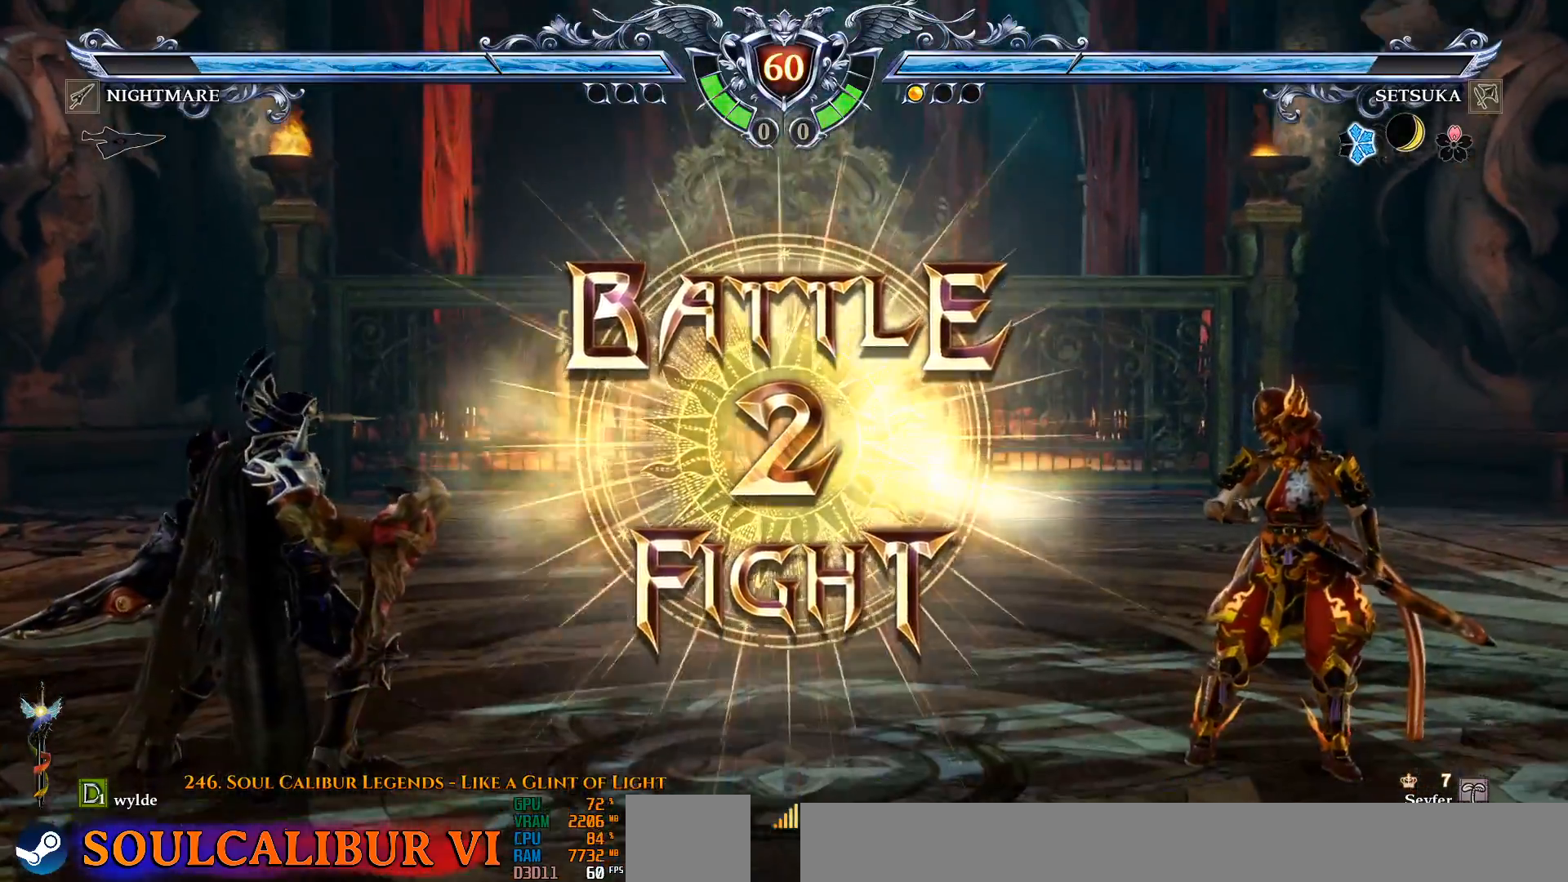
{"dt_ms": 500, "buttons": ["DPAD_RIGHT"], "left_stick": "center", "right_stick": "center", "events": [[133, "CROSS", "down"], [333, "CROSS", "up"], [400, "DPAD_RIGHT", "down"]]}
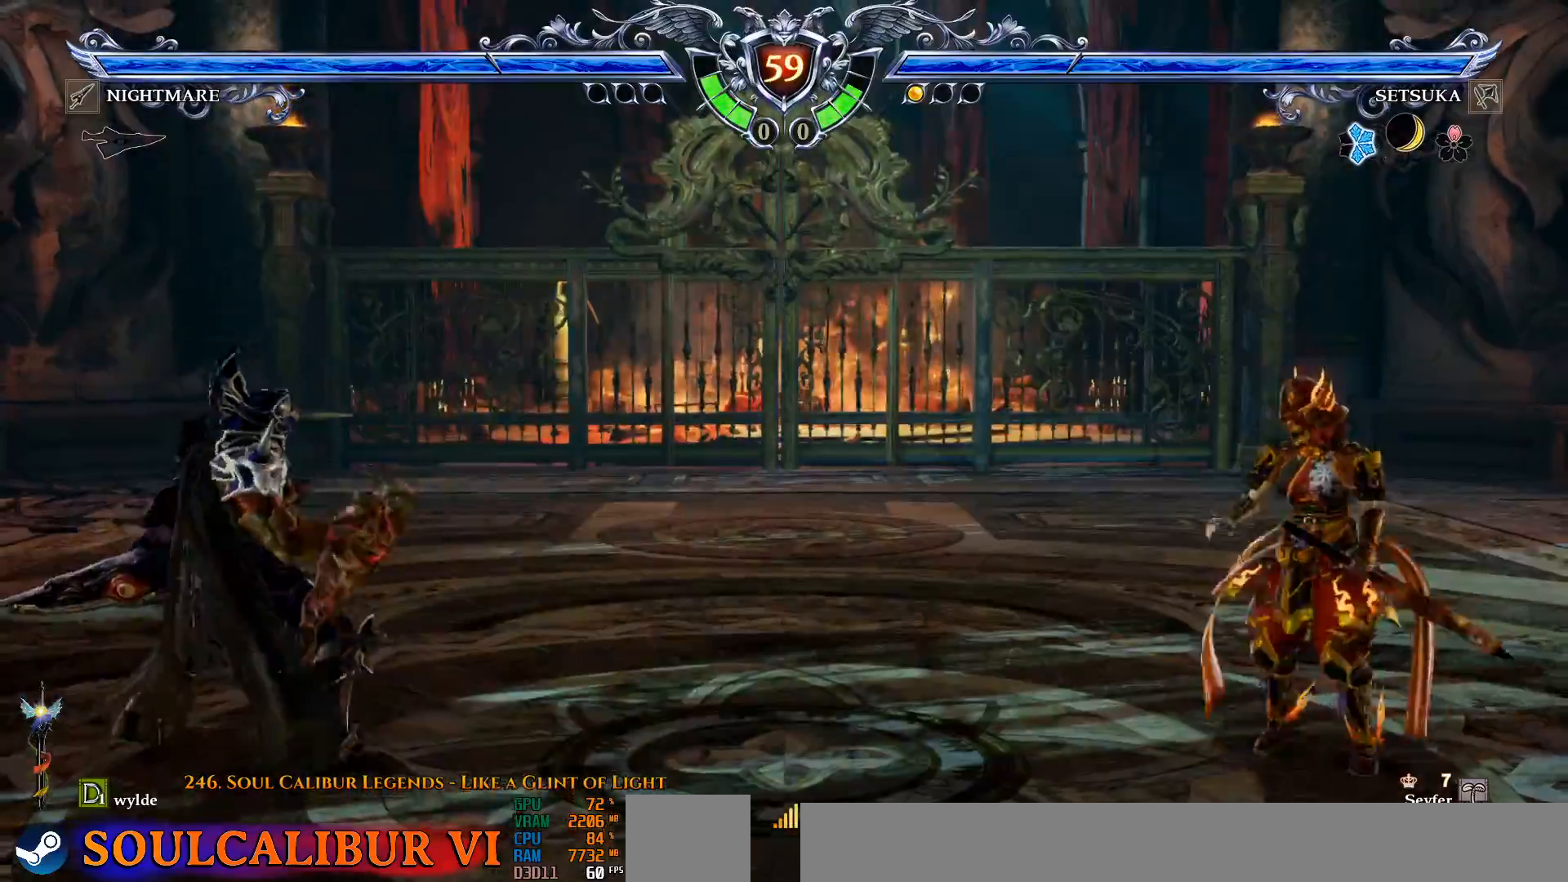
{"dt_ms": 1000, "buttons": [], "left_stick": "center", "right_stick": "center", "events": [[67, "DPAD_RIGHT", "up"], [150, "DPAD_DOWN", "down"], [250, "DPAD_DOWN", "up"], [283, "CROSS", "down"], [417, "DPAD_RIGHT", "down"], [433, "CROSS", "up"], [500, "R2", "down"], [650, "DPAD_RIGHT", "up"], [650, "R2", "up"]]}
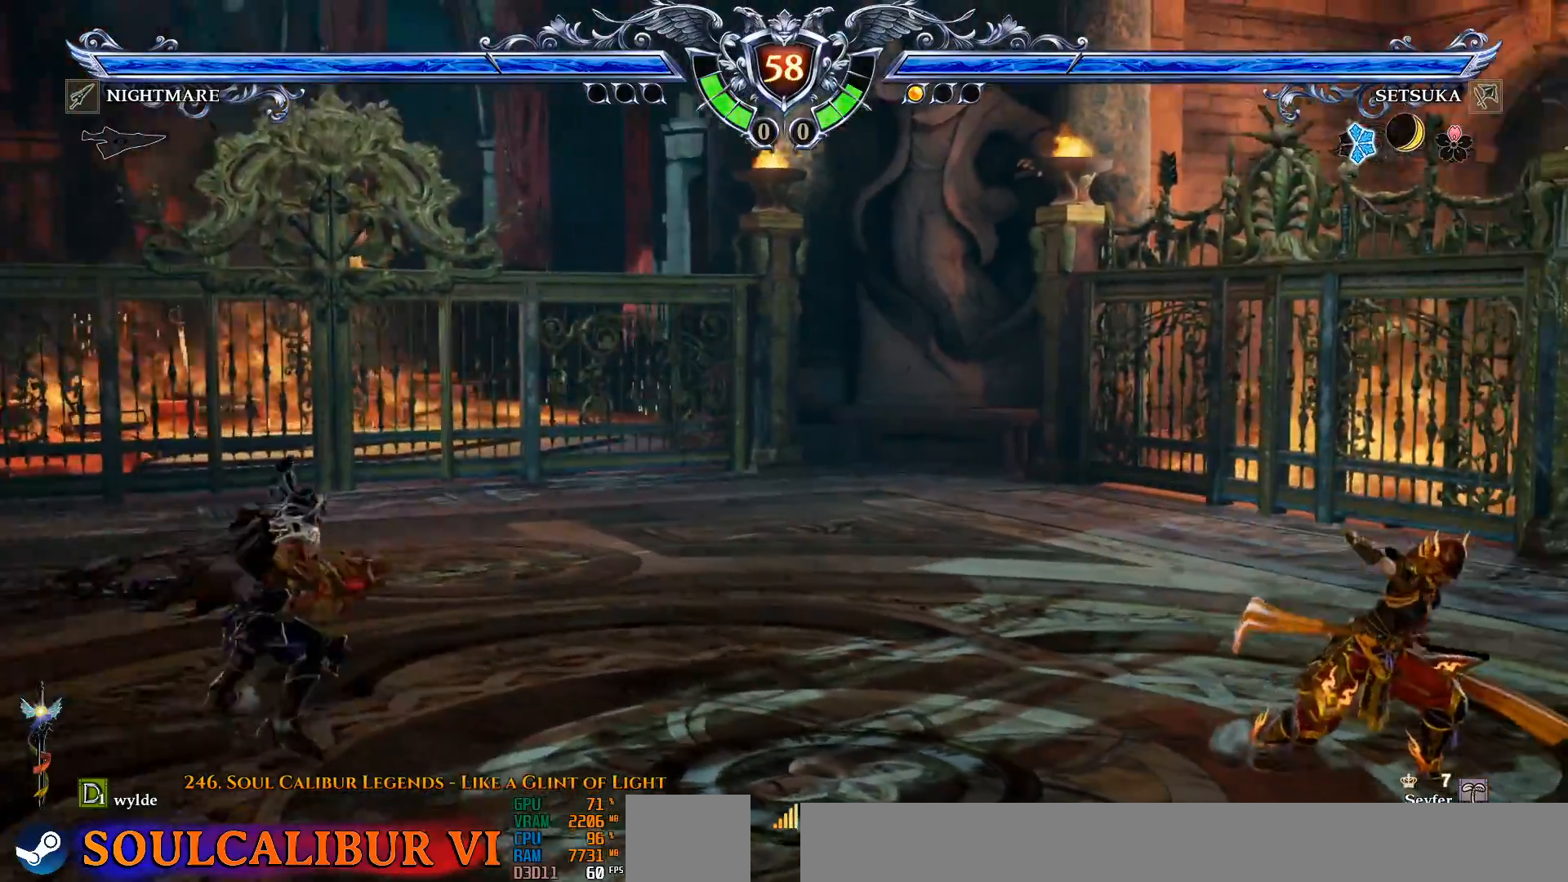
{"dt_ms": 500, "buttons": [], "left_stick": "center", "right_stick": "center", "events": []}
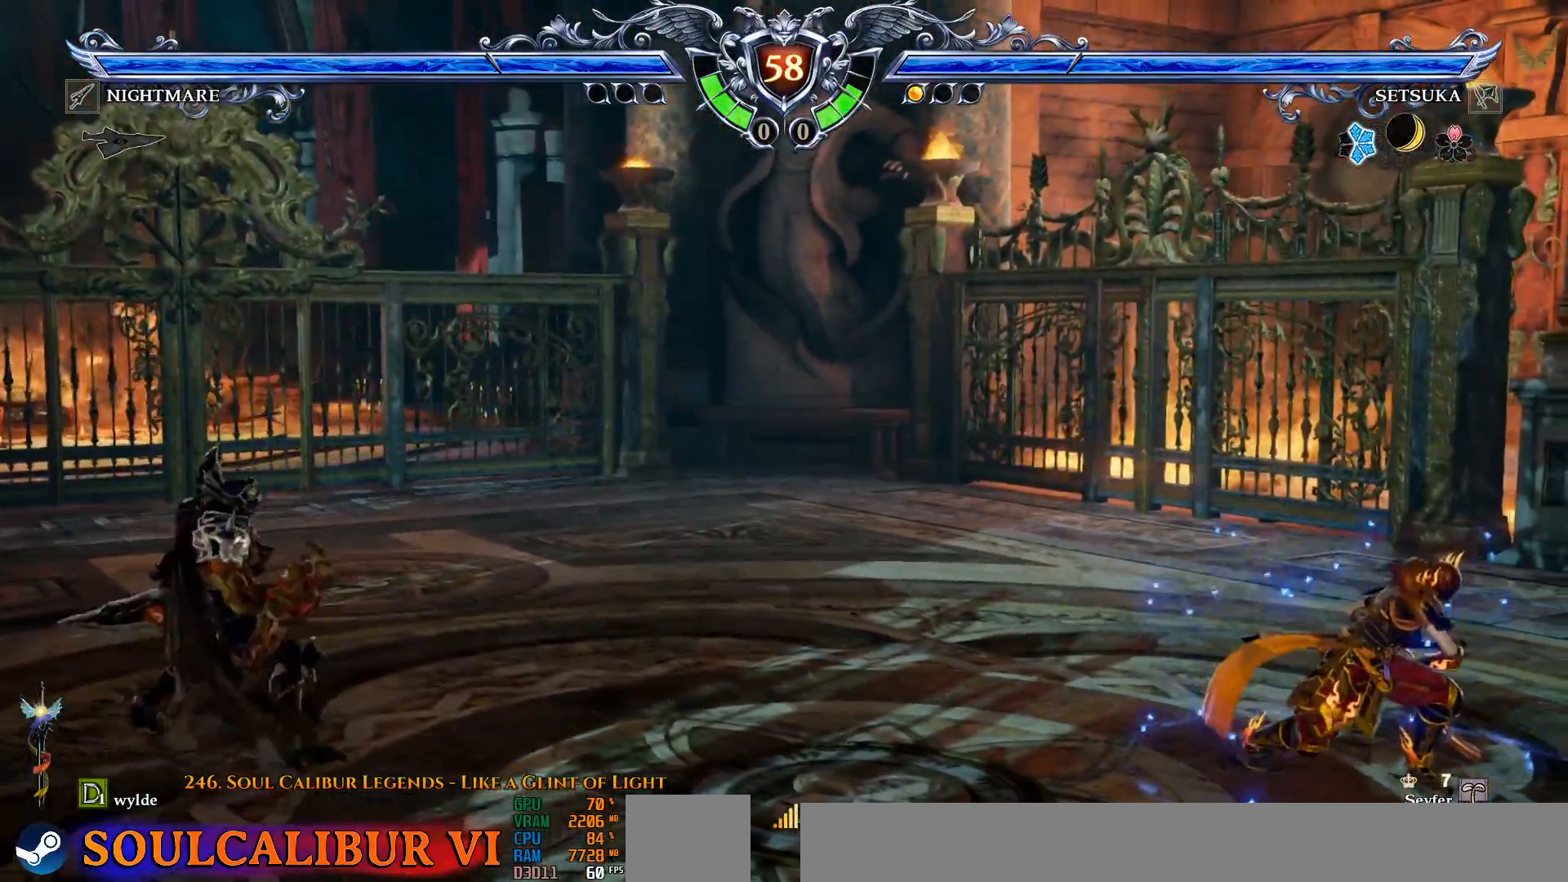
{"dt_ms": 500, "buttons": ["DPAD_LEFT"], "left_stick": "center", "right_stick": "center", "events": [[67, "CROSS", "down"], [317, "CROSS", "up"], [367, "DPAD_LEFT", "down"], [450, "DPAD_LEFT", "up"], [500, "DPAD_LEFT", "down"]]}
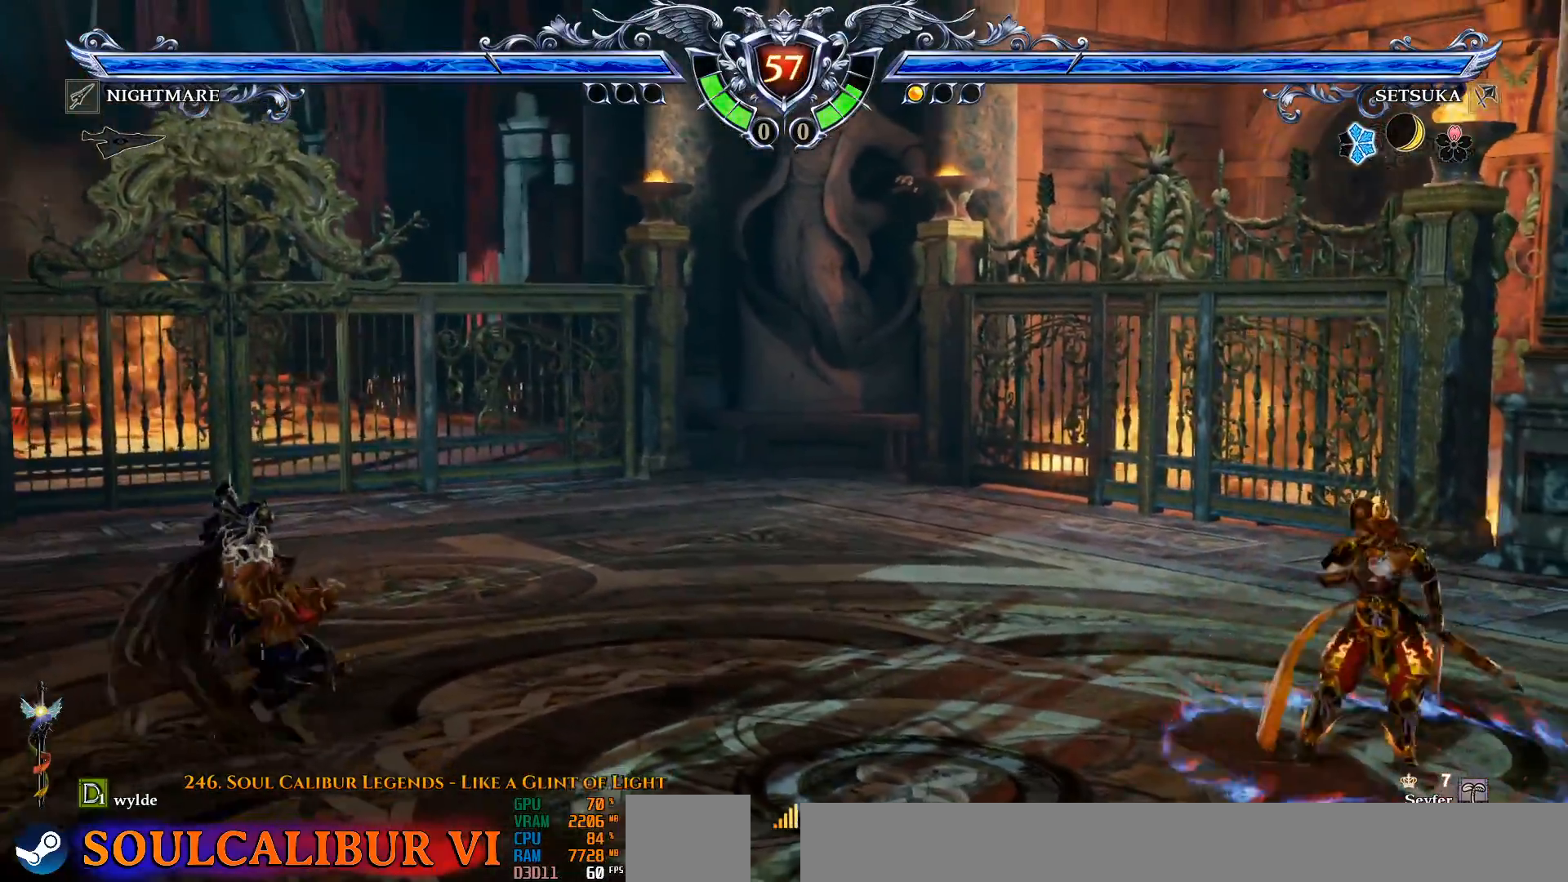
{"dt_ms": 500, "buttons": [], "left_stick": "center", "right_stick": "center", "events": [[283, "DPAD_LEFT", "up"], [367, "DPAD_RIGHT", "down"], [450, "DPAD_RIGHT", "up"]]}
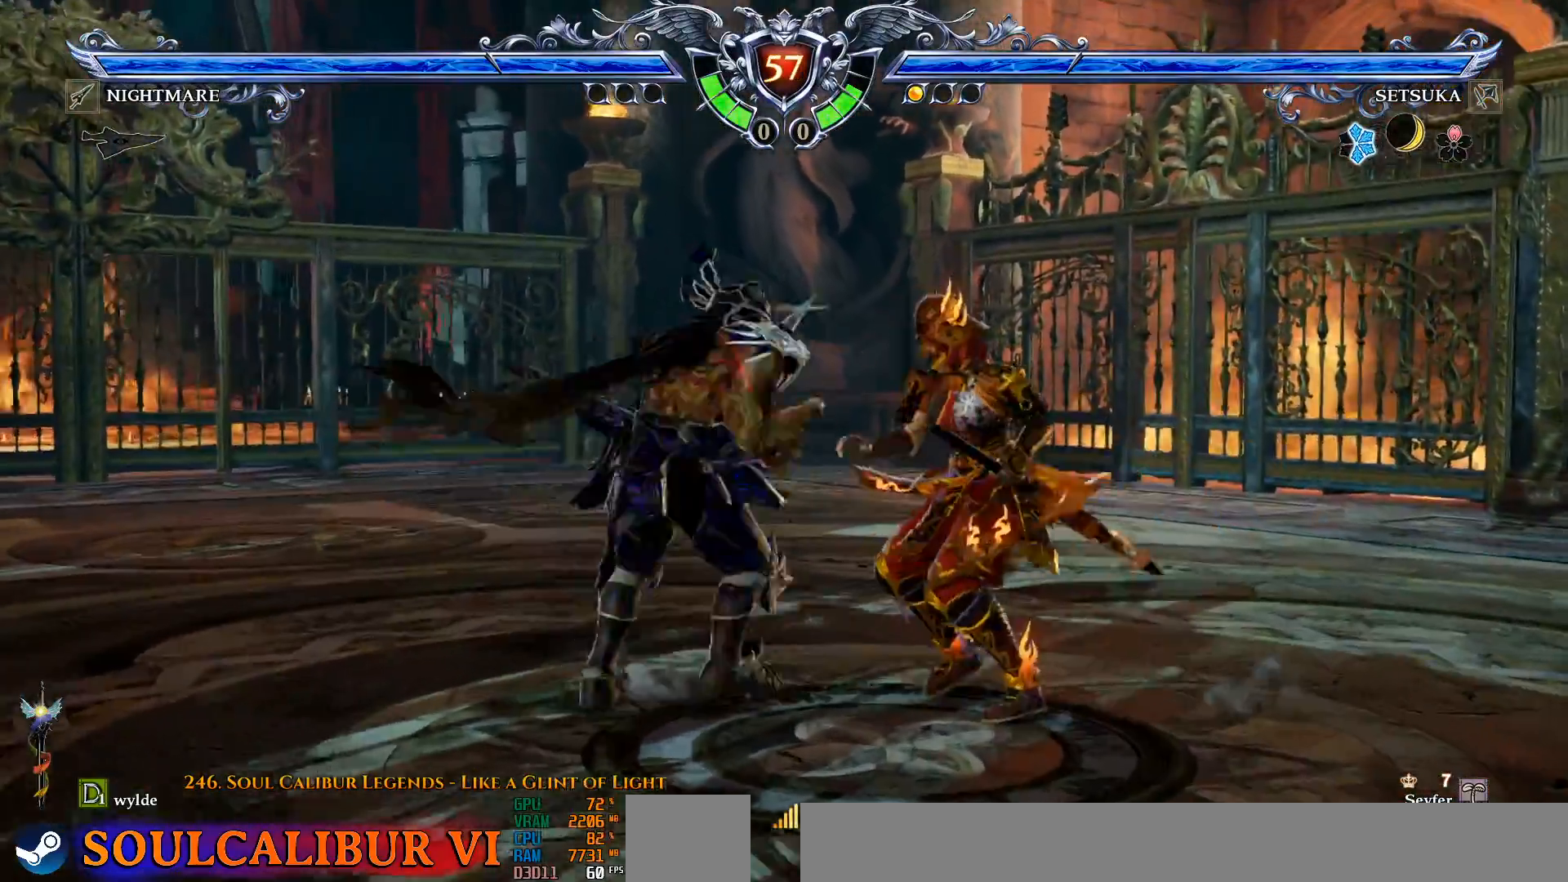
{"dt_ms": 500, "buttons": ["CIRCLE", "DPAD_LEFT"], "left_stick": "center", "right_stick": "center", "events": [[17, "CROSS", "down"], [417, "CROSS", "up"], [417, "DPAD_LEFT", "down"], [467, "CIRCLE", "down"]]}
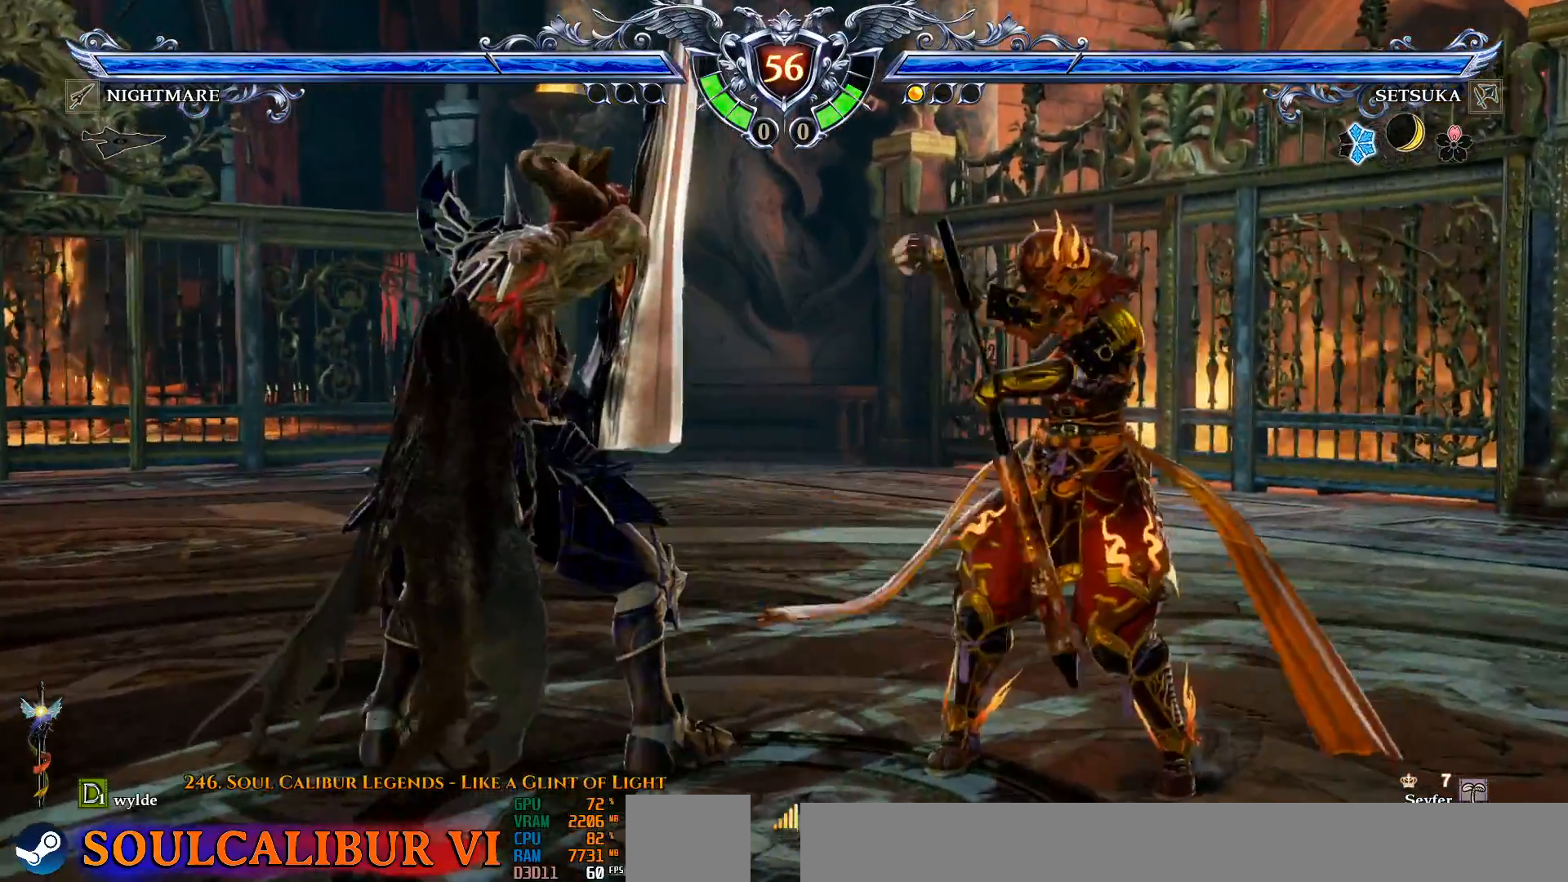
{"dt_ms": 500, "buttons": [], "left_stick": "center", "right_stick": "center", "events": [[150, "CIRCLE", "up"], [183, "DPAD_LEFT", "up"], [200, "CROSS", "down"], [250, "CROSS", "up"]]}
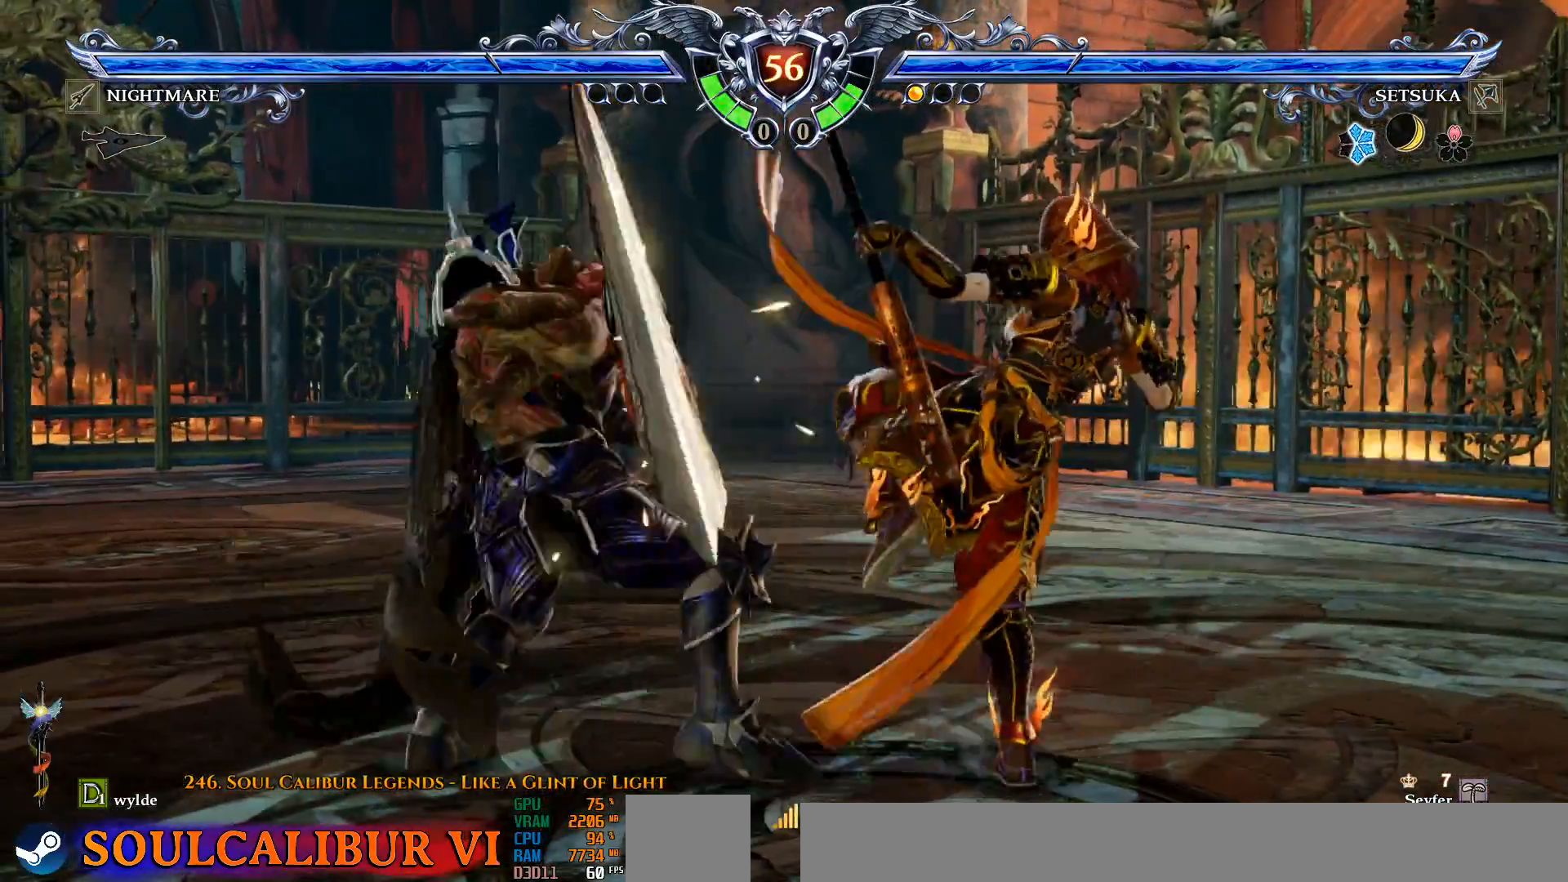
{"dt_ms": 500, "buttons": ["CROSS"], "left_stick": "center", "right_stick": "center", "events": [[133, "CROSS", "down"]]}
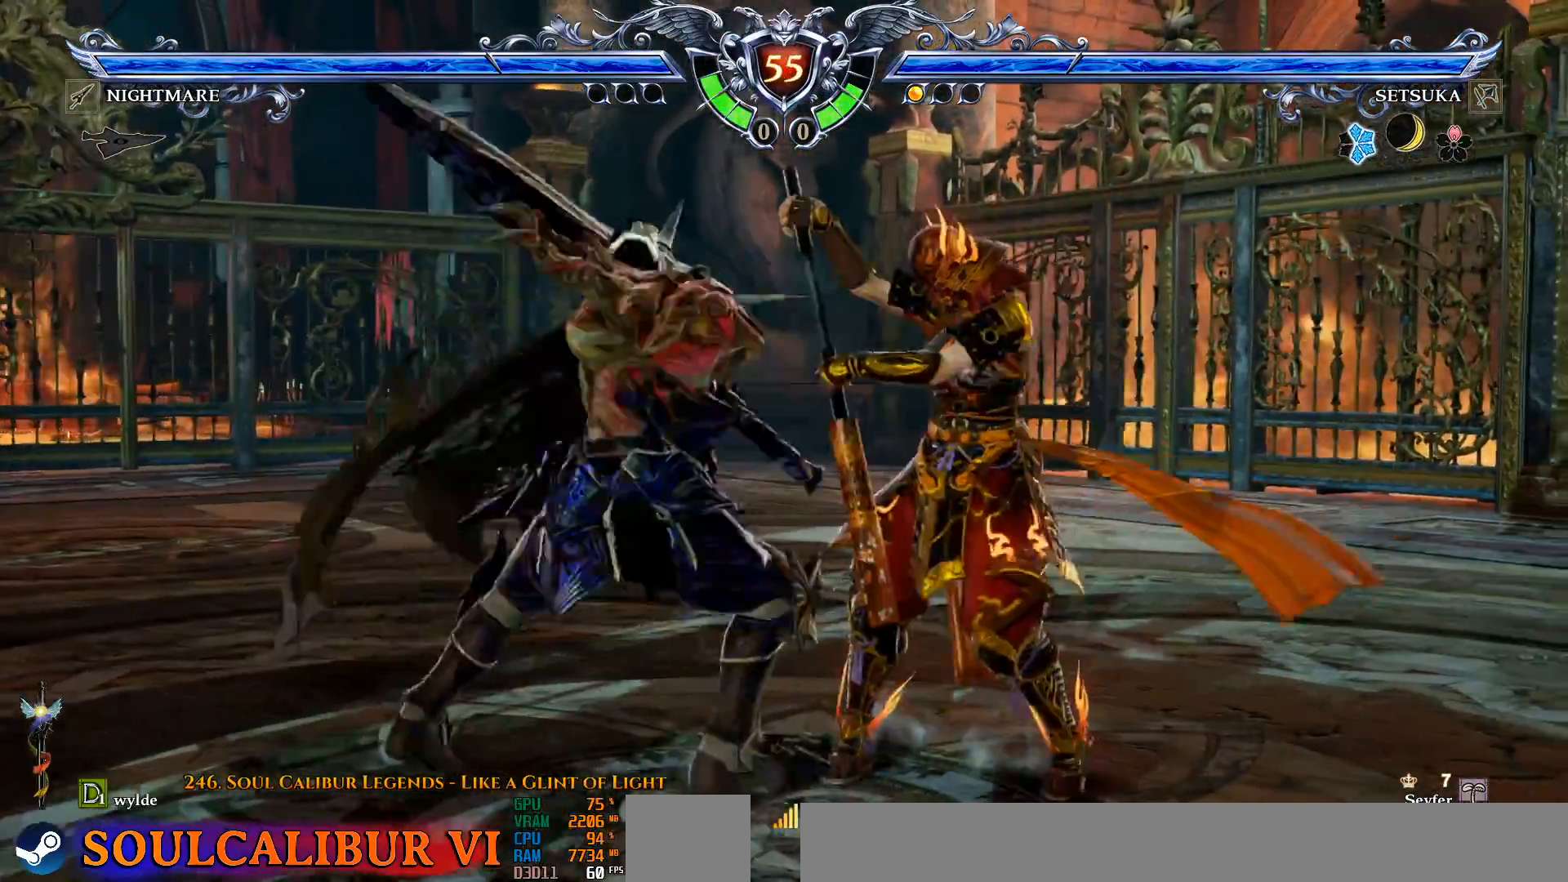
{"dt_ms": 500, "buttons": ["DPAD_LEFT"], "left_stick": "center", "right_stick": "center", "events": [[250, "CROSS", "up"], [317, "DPAD_LEFT", "down"]]}
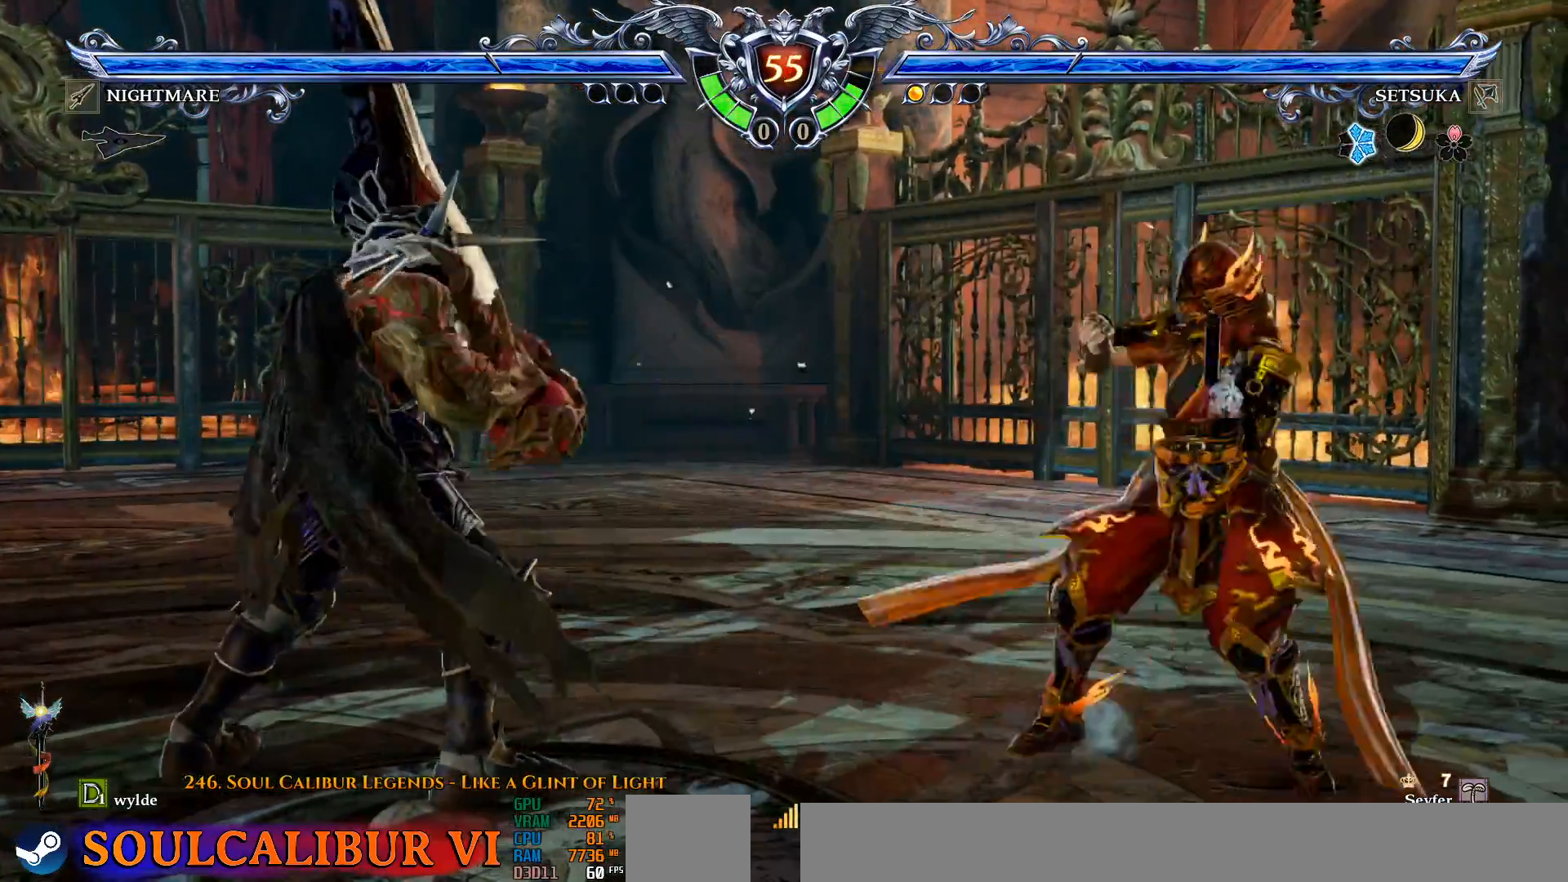
{"dt_ms": 500, "buttons": [], "left_stick": "center", "right_stick": "center", "events": [[133, "DPAD_LEFT", "up"], [200, "DPAD_RIGHT", "down"], [217, "DPAD_DOWN", "down"], [233, "SQUARE", "down"], [300, "DPAD_DOWN", "up"], [317, "SQUARE", "up"], [333, "SQUARE", "down"], [350, "SQUARE", "up"], [383, "DPAD_RIGHT", "up"]]}
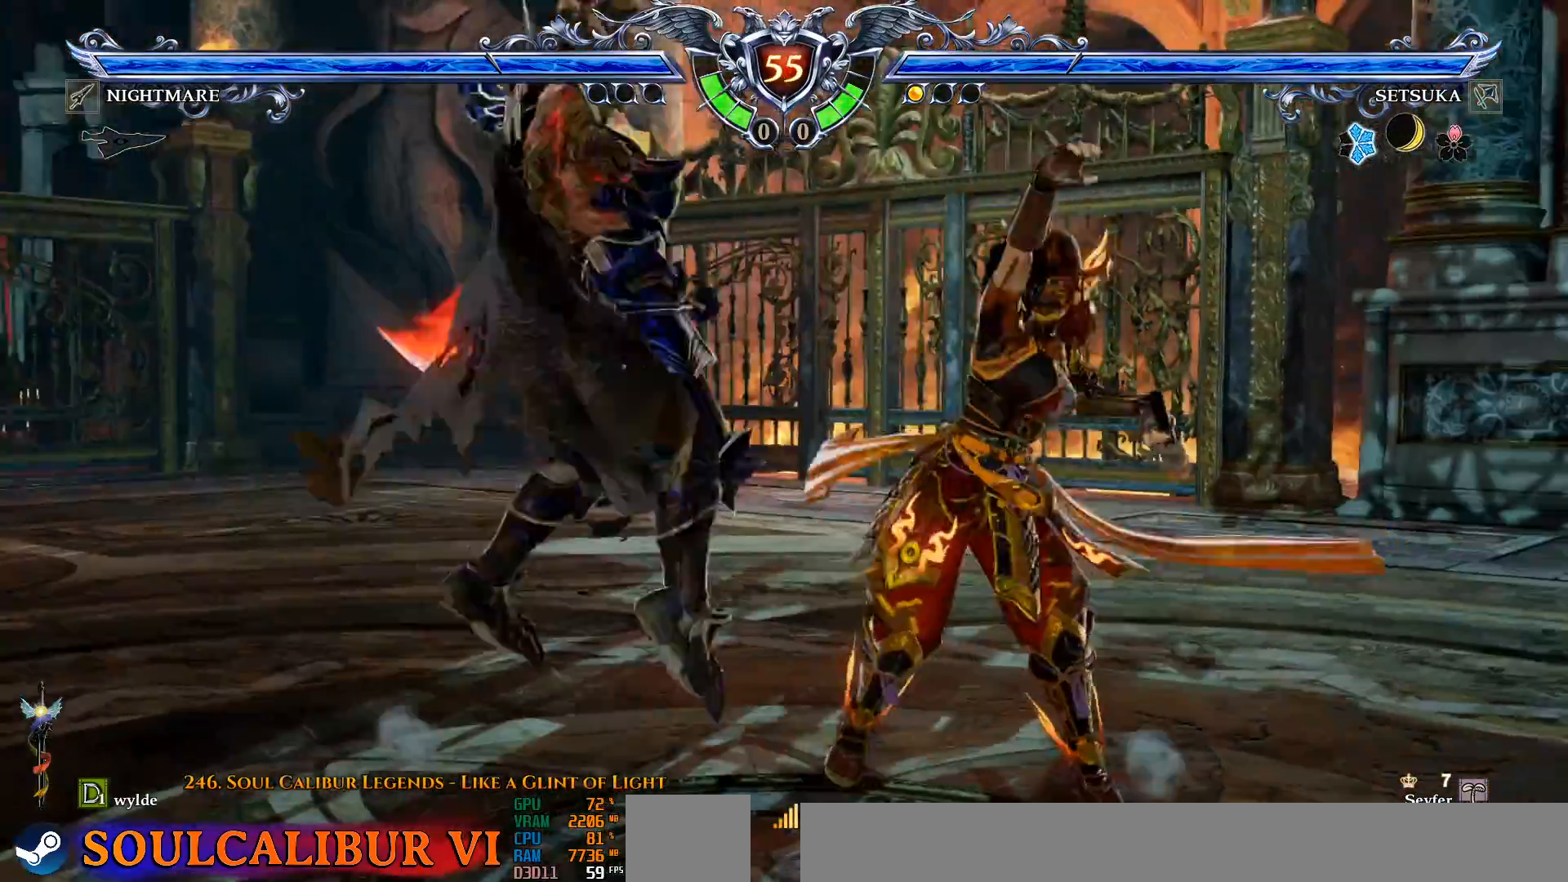
{"dt_ms": 500, "buttons": ["SQUARE"], "left_stick": "center", "right_stick": "center", "events": [[50, "SQUARE", "down"], [133, "SQUARE", "up"], [433, "SQUARE", "down"]]}
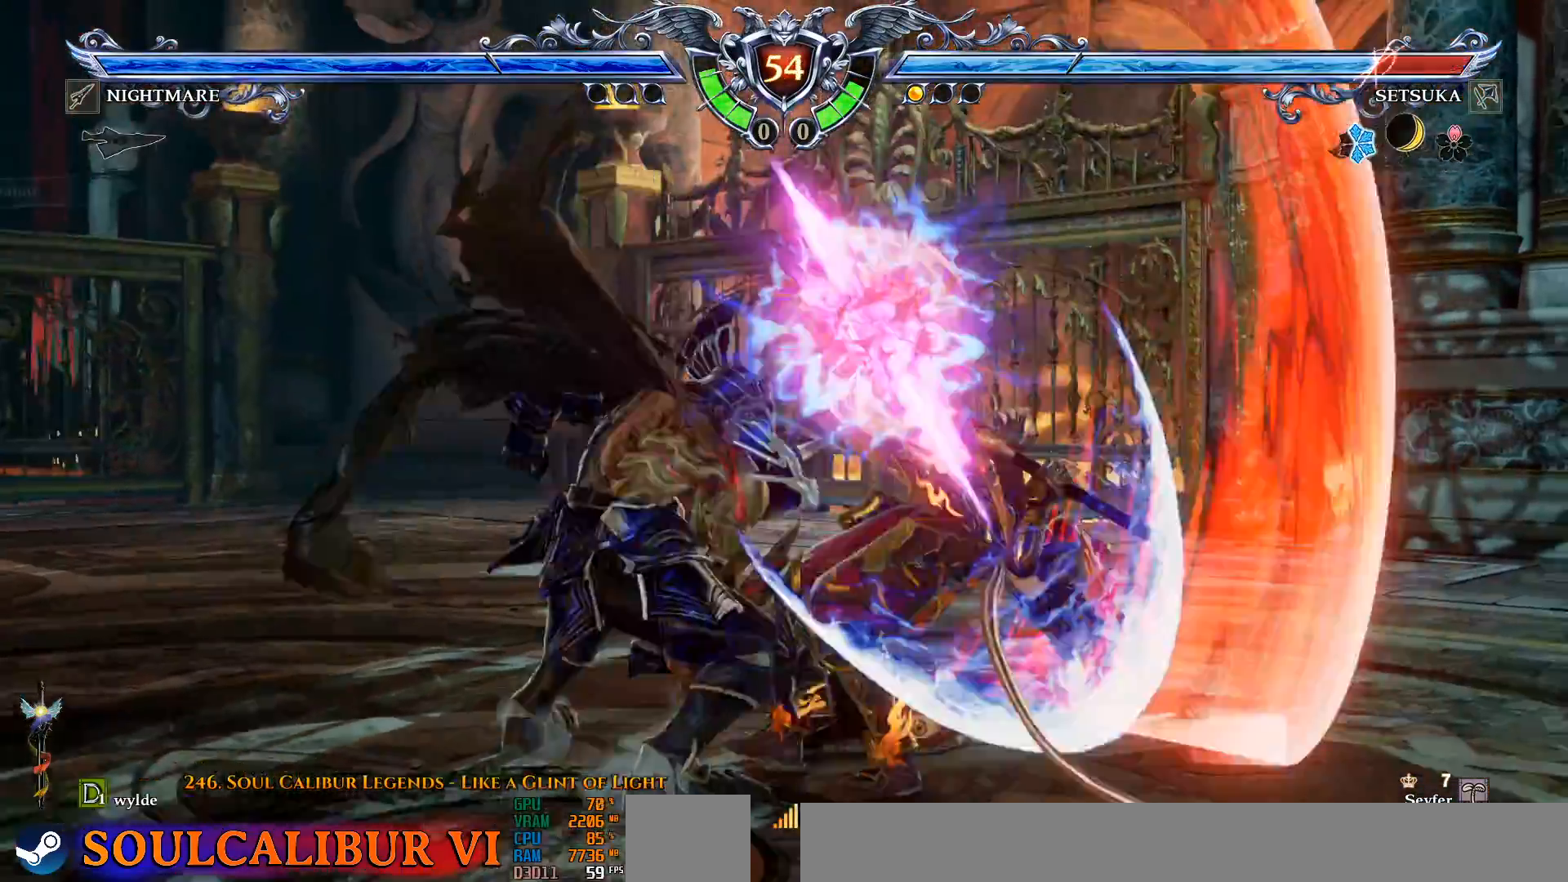
{"dt_ms": 500, "buttons": [], "left_stick": "center", "right_stick": "center", "events": [[33, "SQUARE", "up"]]}
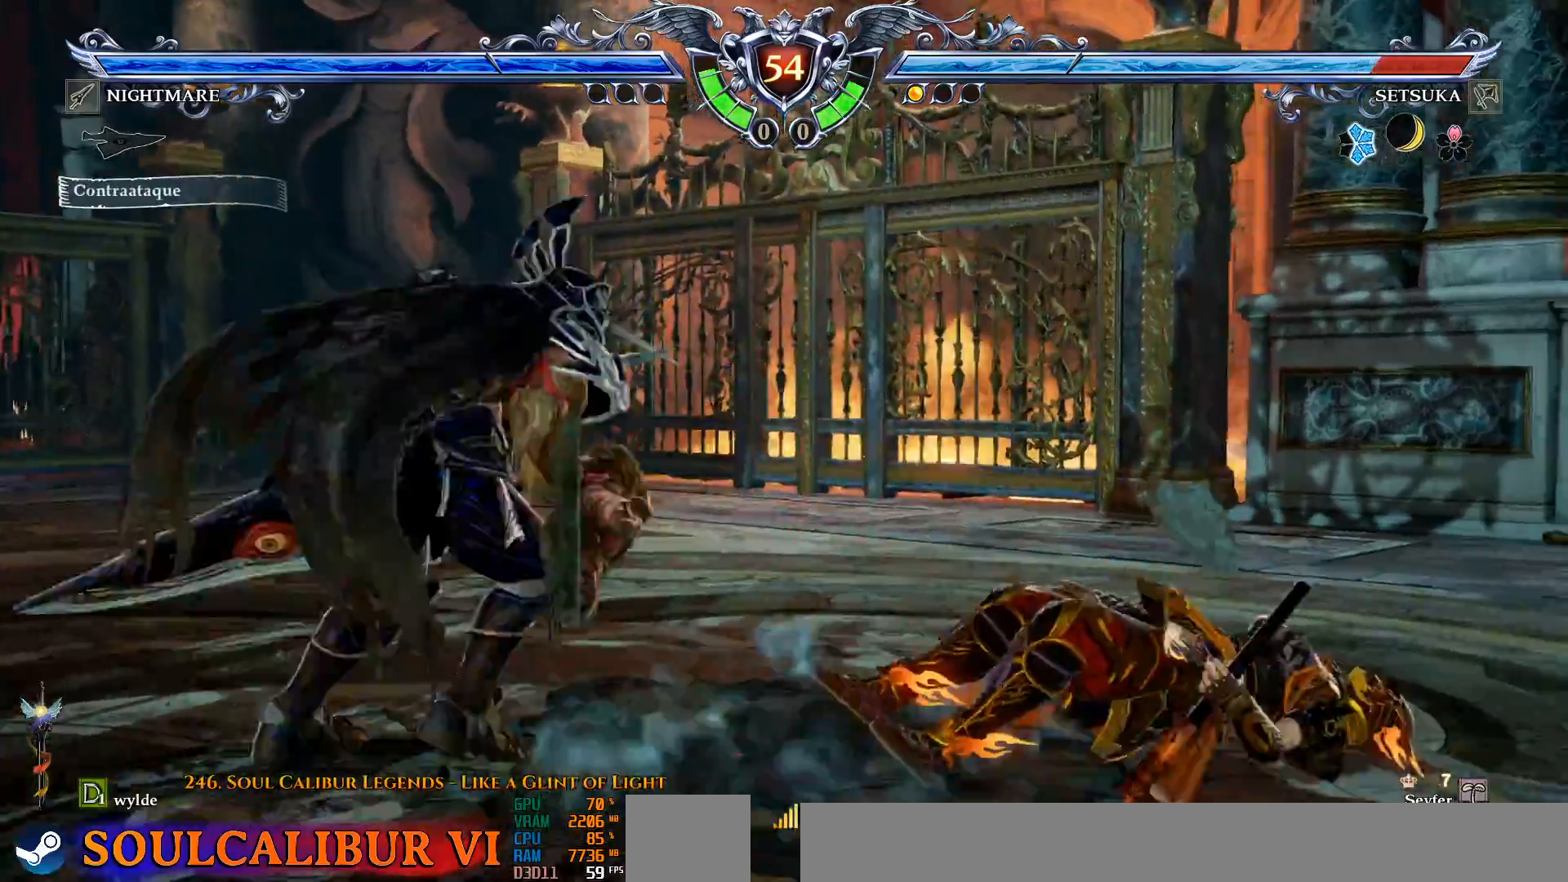
{"dt_ms": 500, "buttons": ["CROSS", "SQUARE"], "left_stick": "center", "right_stick": "center", "events": [[33, "CROSS", "down"], [483, "SQUARE", "down"]]}
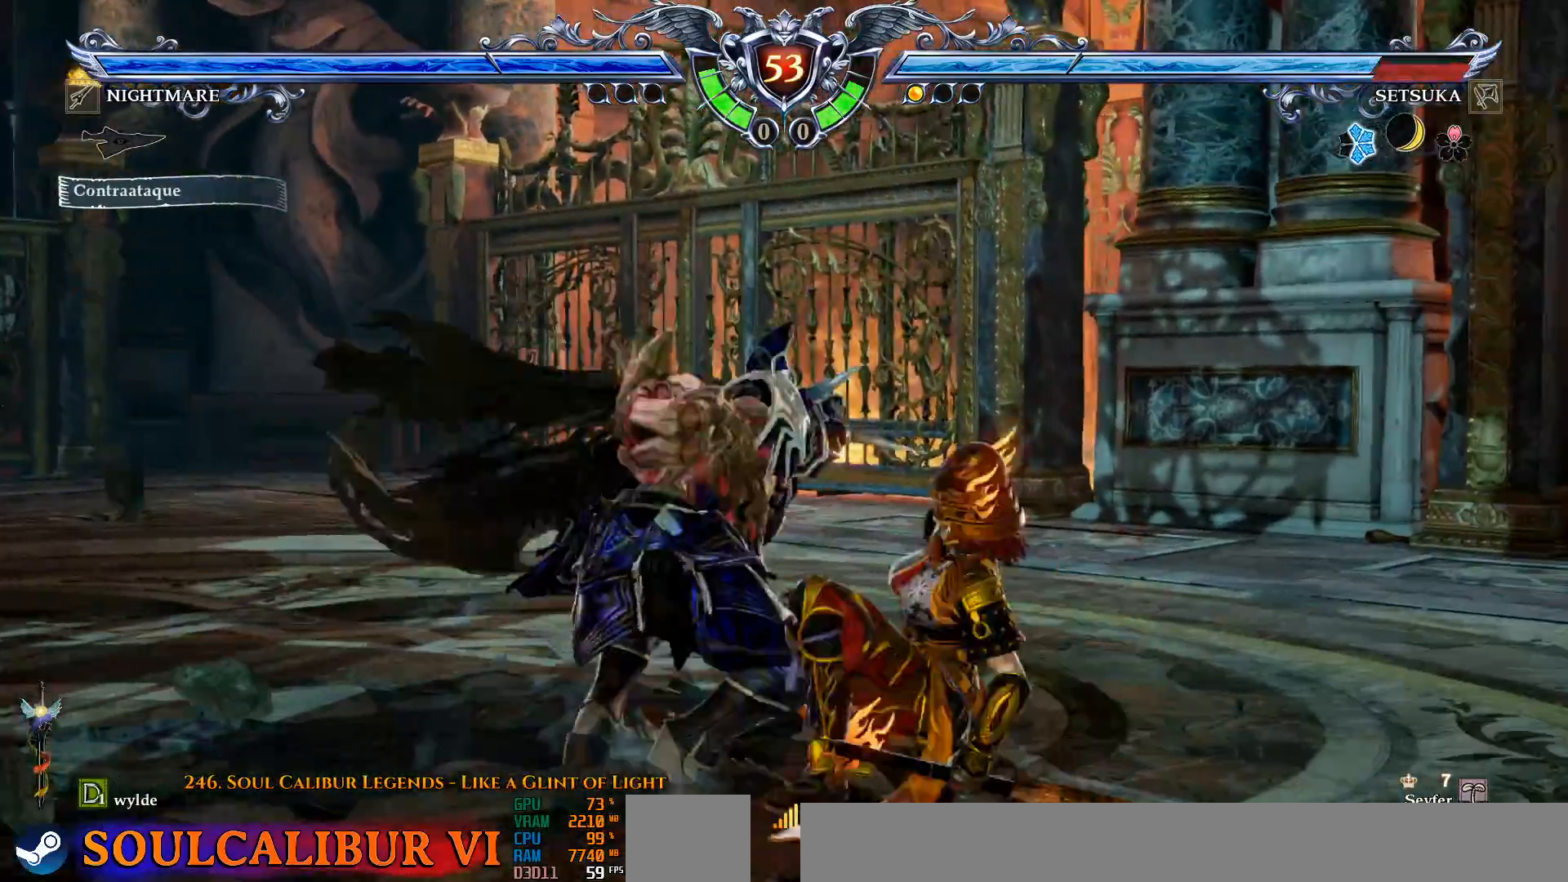
{"dt_ms": 500, "buttons": ["TRIANGLE", "DPAD_DOWN", "DPAD_LEFT"], "left_stick": "center", "right_stick": "center", "events": [[50, "DPAD_DOWN", "down"], [83, "SQUARE", "up"], [317, "DPAD_LEFT", "down"], [333, "CROSS", "up"], [400, "SQUARE", "down"], [417, "TRIANGLE", "down"], [433, "SQUARE", "up"]]}
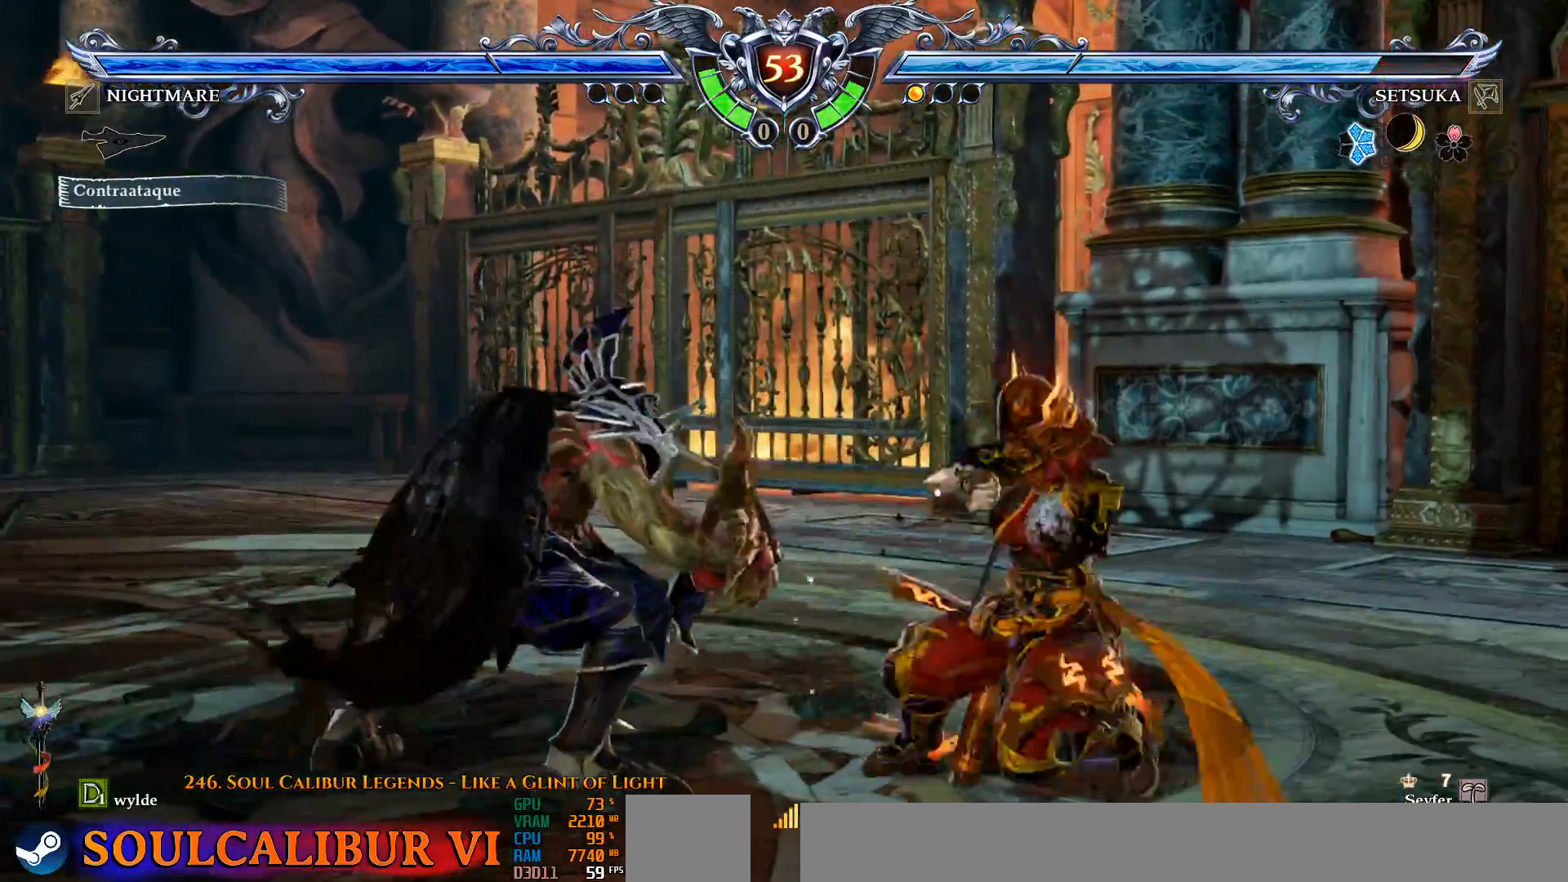
{"dt_ms": 500, "buttons": [], "left_stick": "center", "right_stick": "center", "events": [[33, "TRIANGLE", "up"], [83, "DPAD_DOWN", "up"], [100, "DPAD_LEFT", "up"], [233, "CROSS", "down"], [317, "CROSS", "up"]]}
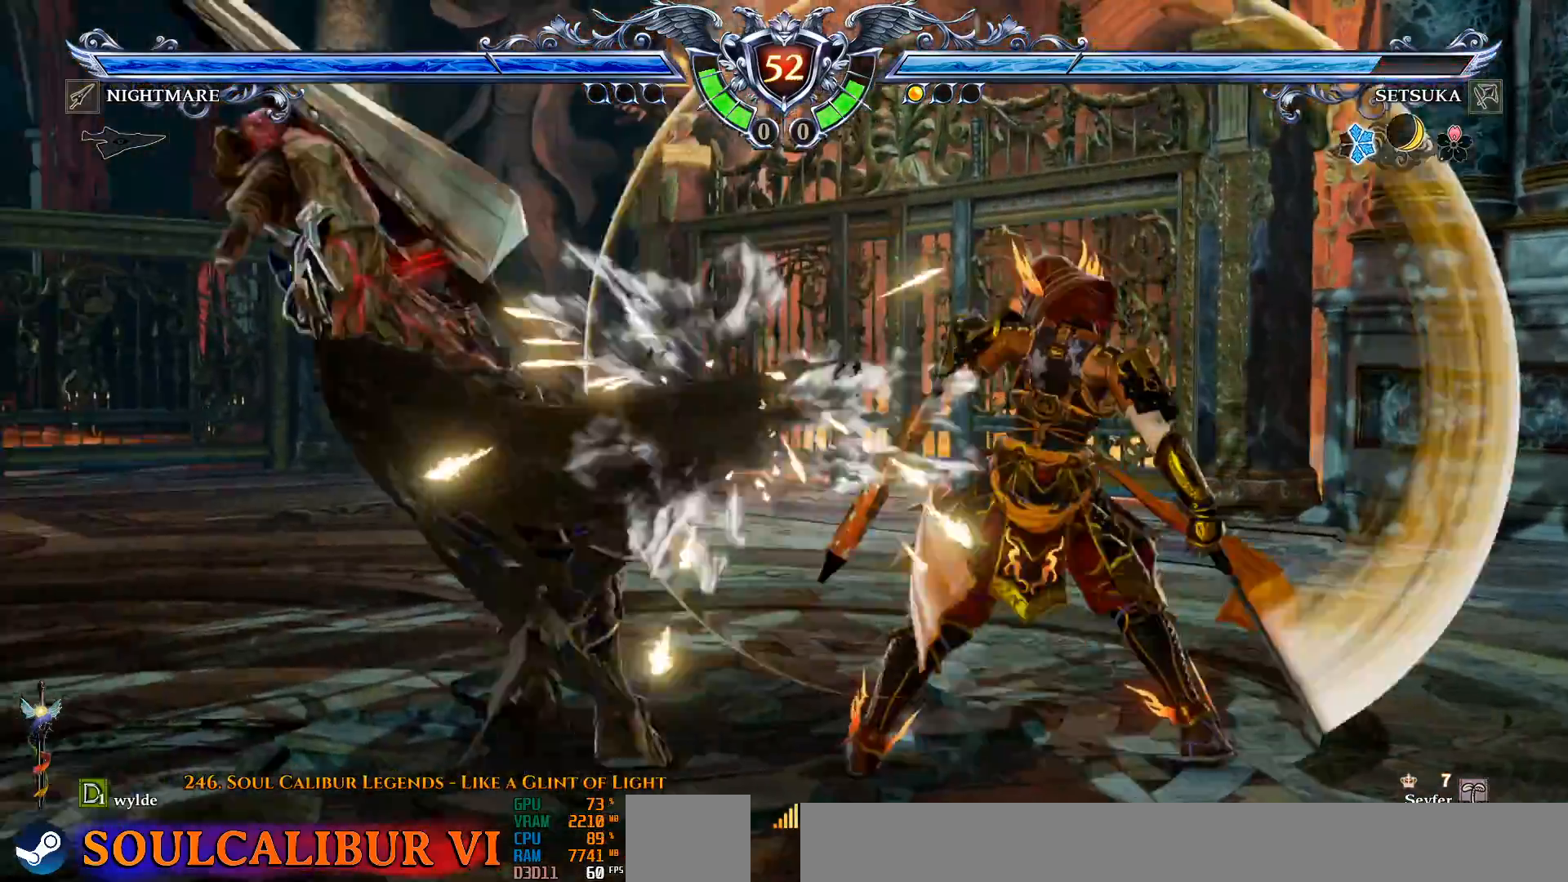
{"dt_ms": 500, "buttons": ["CROSS"], "left_stick": "center", "right_stick": "center", "events": [[300, "CROSS", "down"]]}
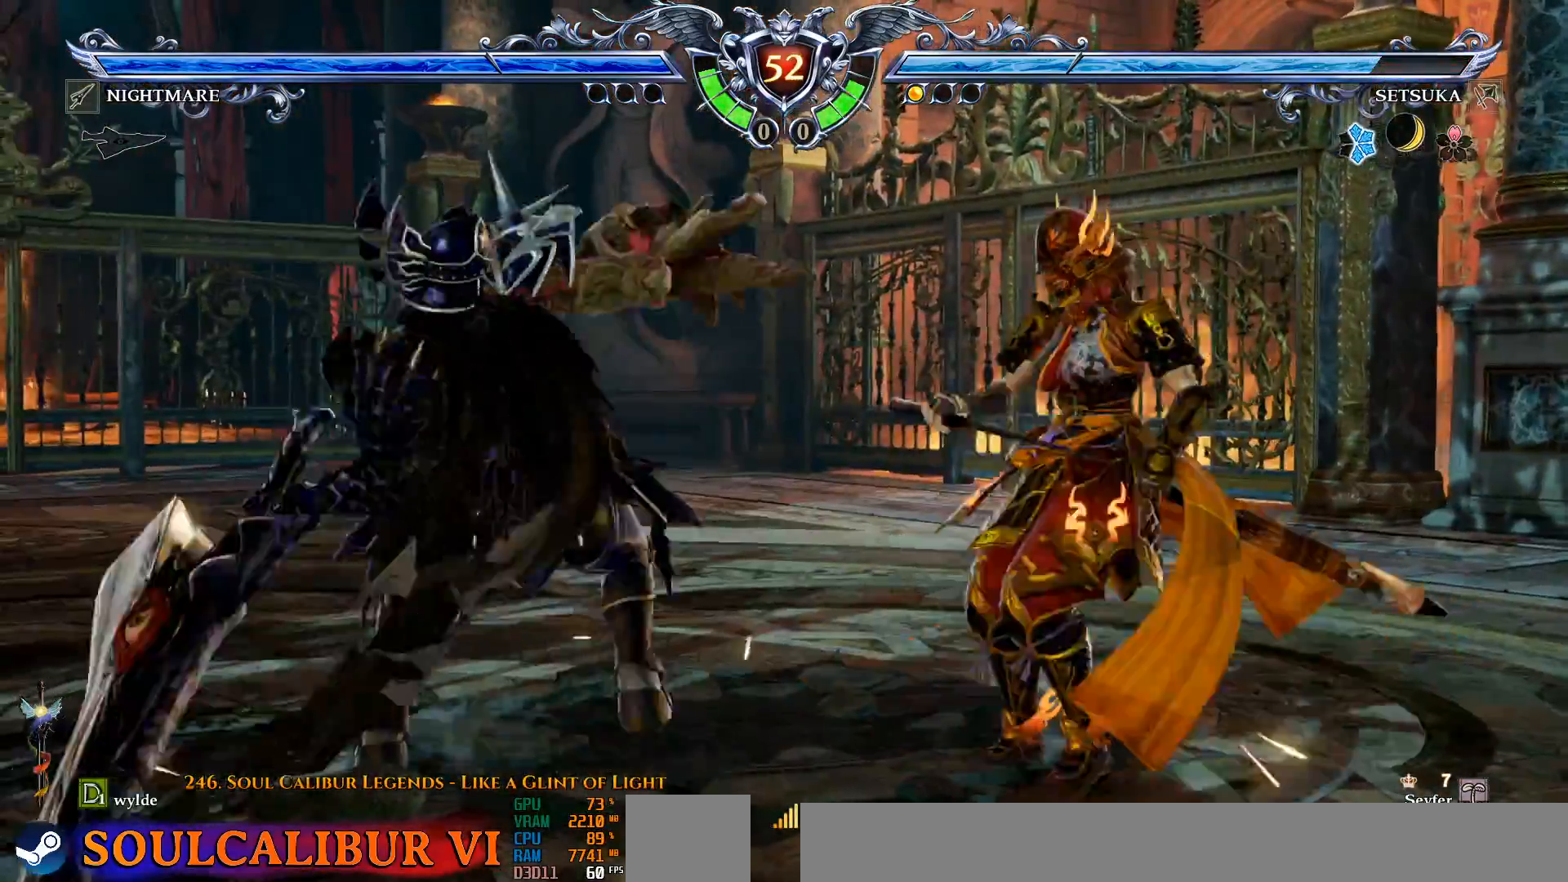
{"dt_ms": 500, "buttons": ["CROSS"], "left_stick": "center", "right_stick": "center", "events": []}
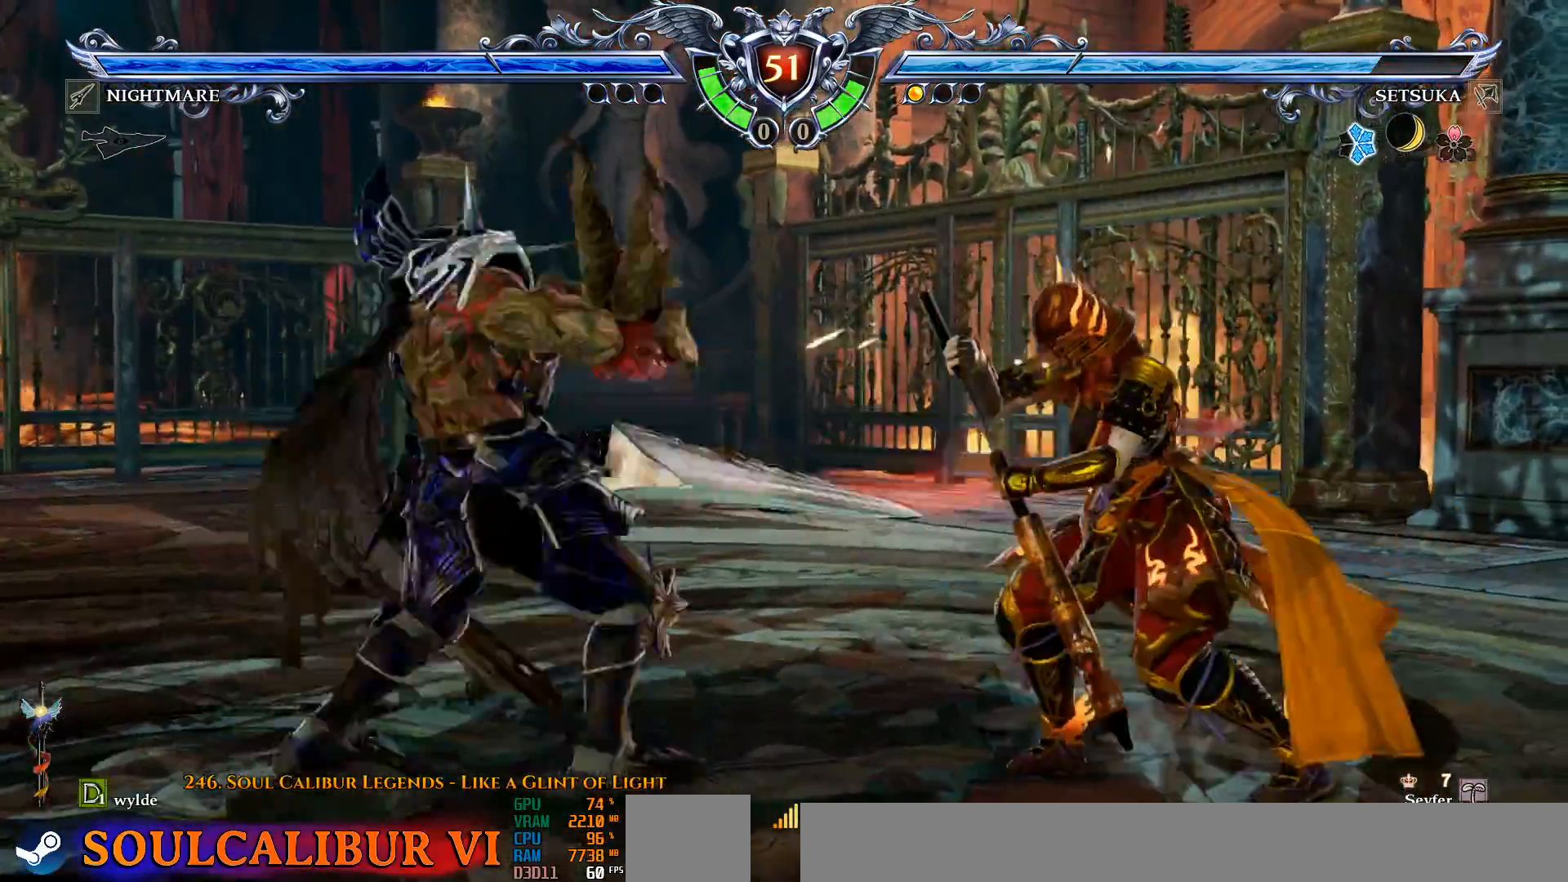
{"dt_ms": 500, "buttons": ["CROSS", "DPAD_DOWN"], "left_stick": "center", "right_stick": "center", "events": [[483, "DPAD_DOWN", "down"]]}
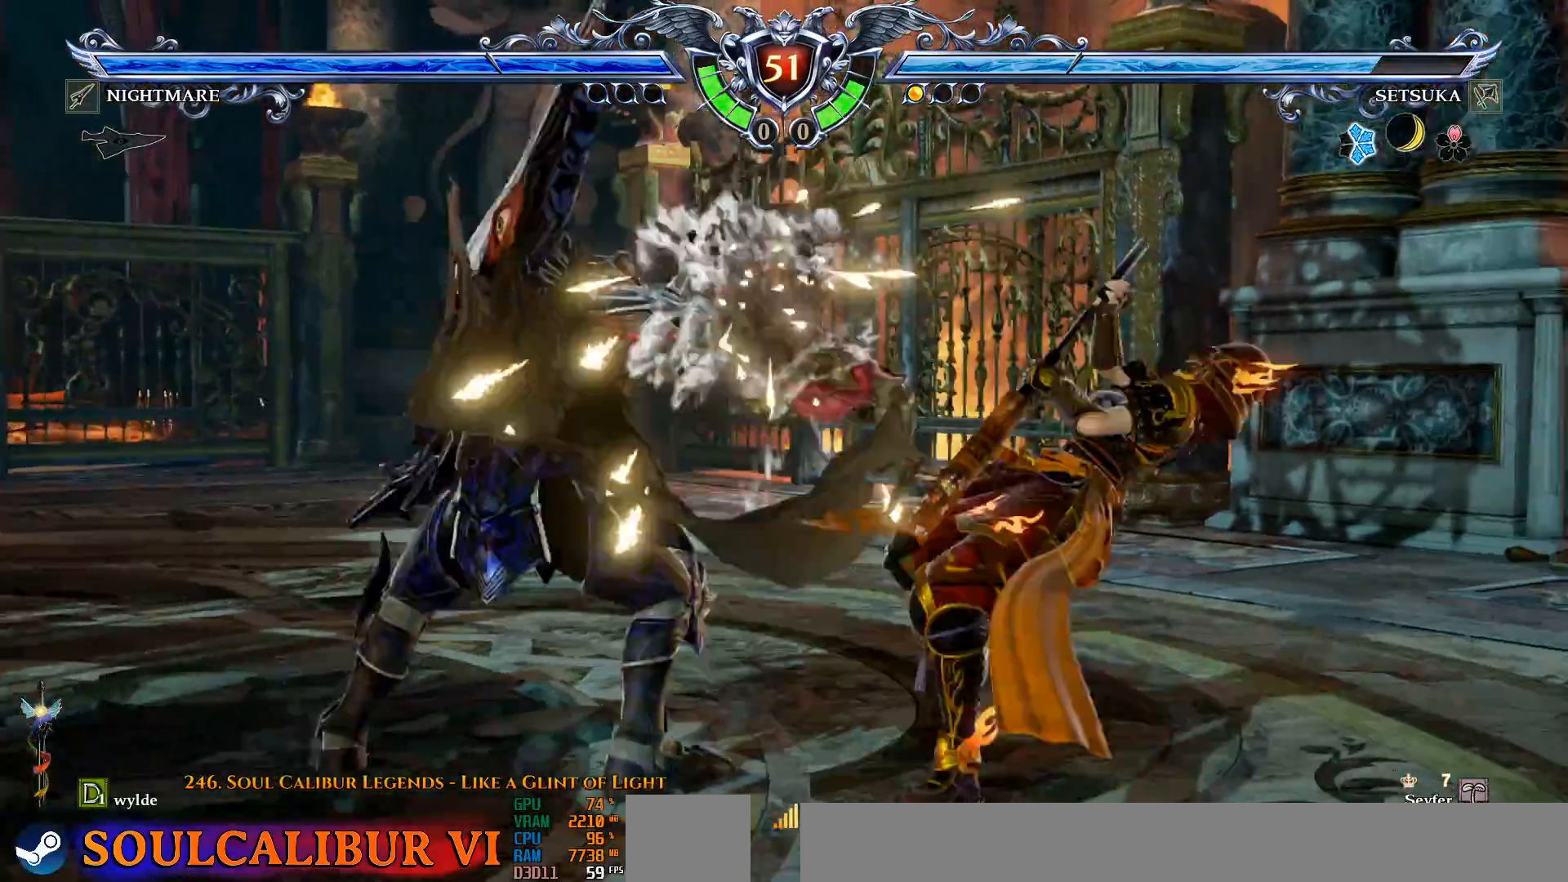
{"dt_ms": 500, "buttons": [], "left_stick": "center", "right_stick": "center", "events": [[33, "DPAD_LEFT", "down"], [83, "DPAD_DOWN", "up"], [150, "CROSS", "up"], [183, "DPAD_DOWN", "down"], [183, "DPAD_LEFT", "up"], [233, "SQUARE", "down"], [250, "TRIANGLE", "down"], [267, "SQUARE", "up"], [383, "DPAD_DOWN", "up"], [383, "TRIANGLE", "up"]]}
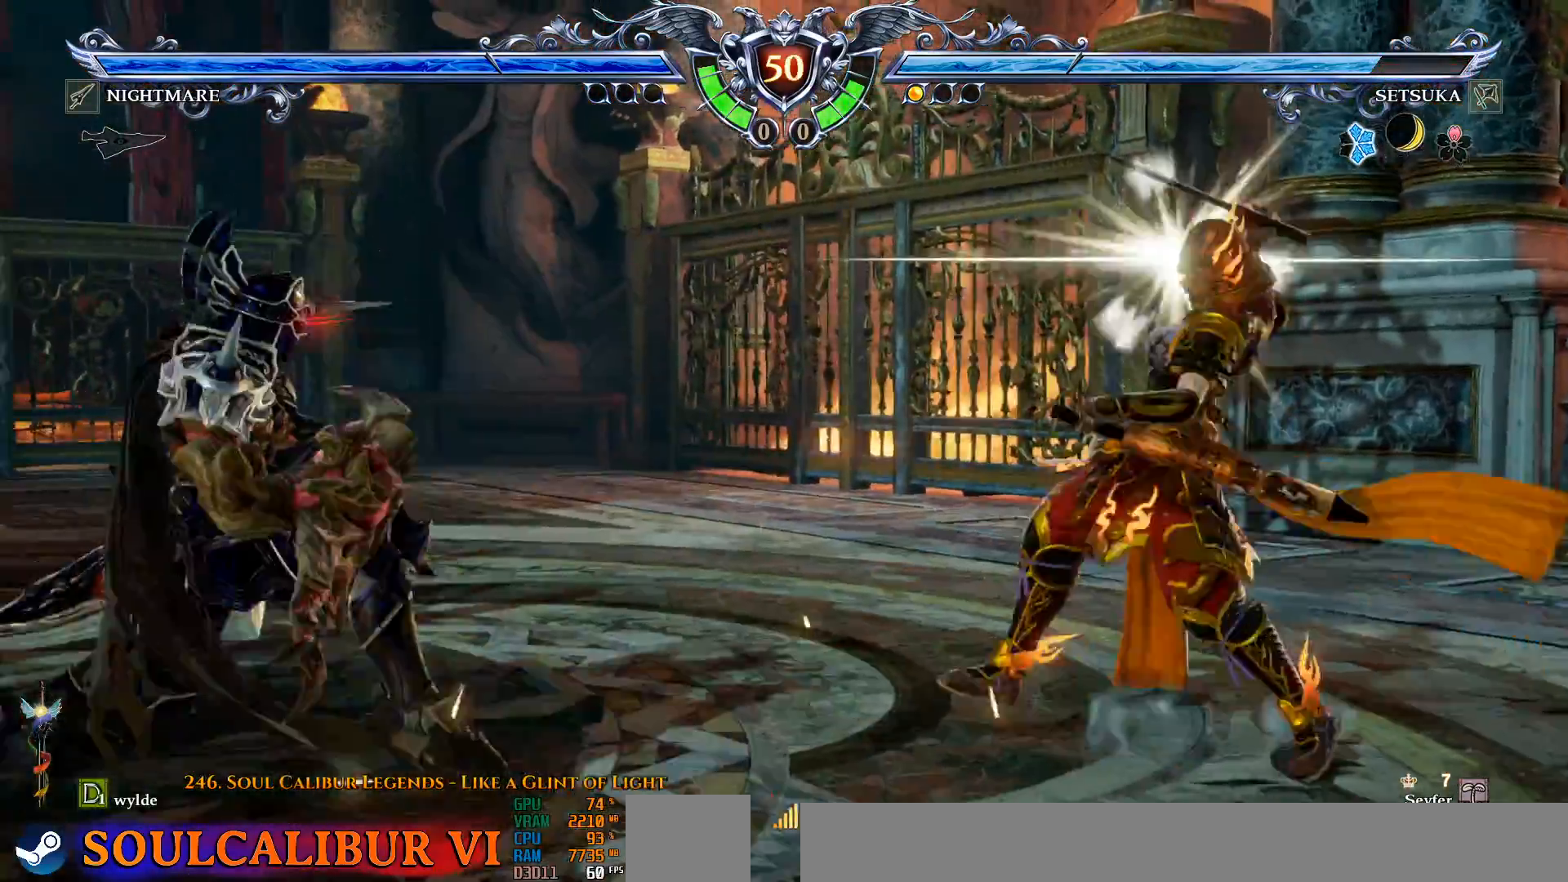
{"dt_ms": 500, "buttons": ["CROSS"], "left_stick": "center", "right_stick": "center", "events": [[67, "CROSS", "down"]]}
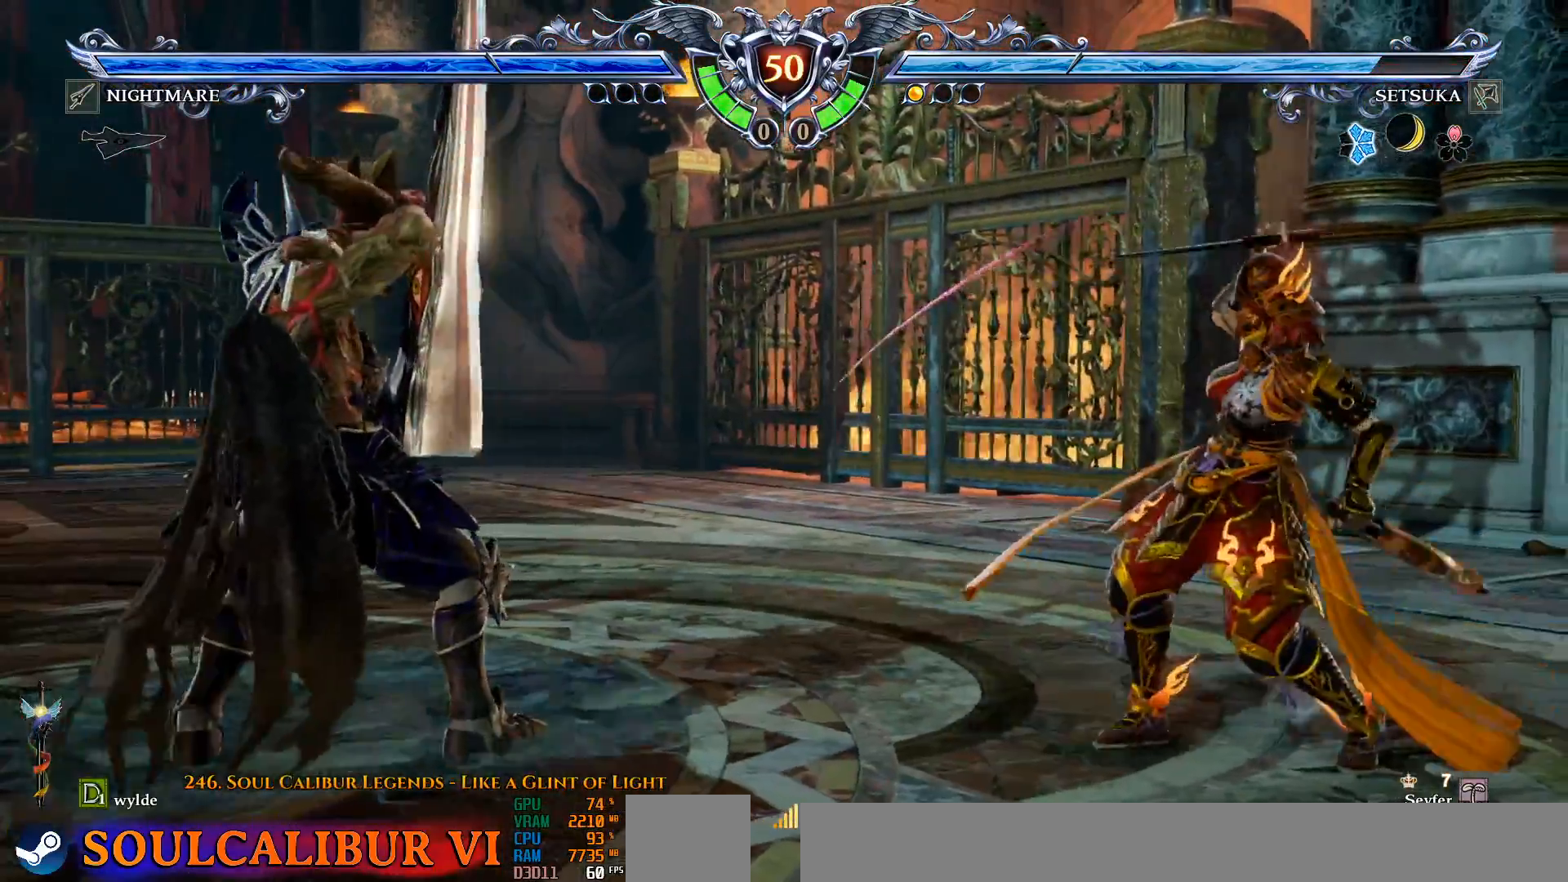
{"dt_ms": 500, "buttons": ["CROSS"], "left_stick": "center", "right_stick": "center", "events": [[17, "CROSS", "up"], [100, "CROSS", "down"]]}
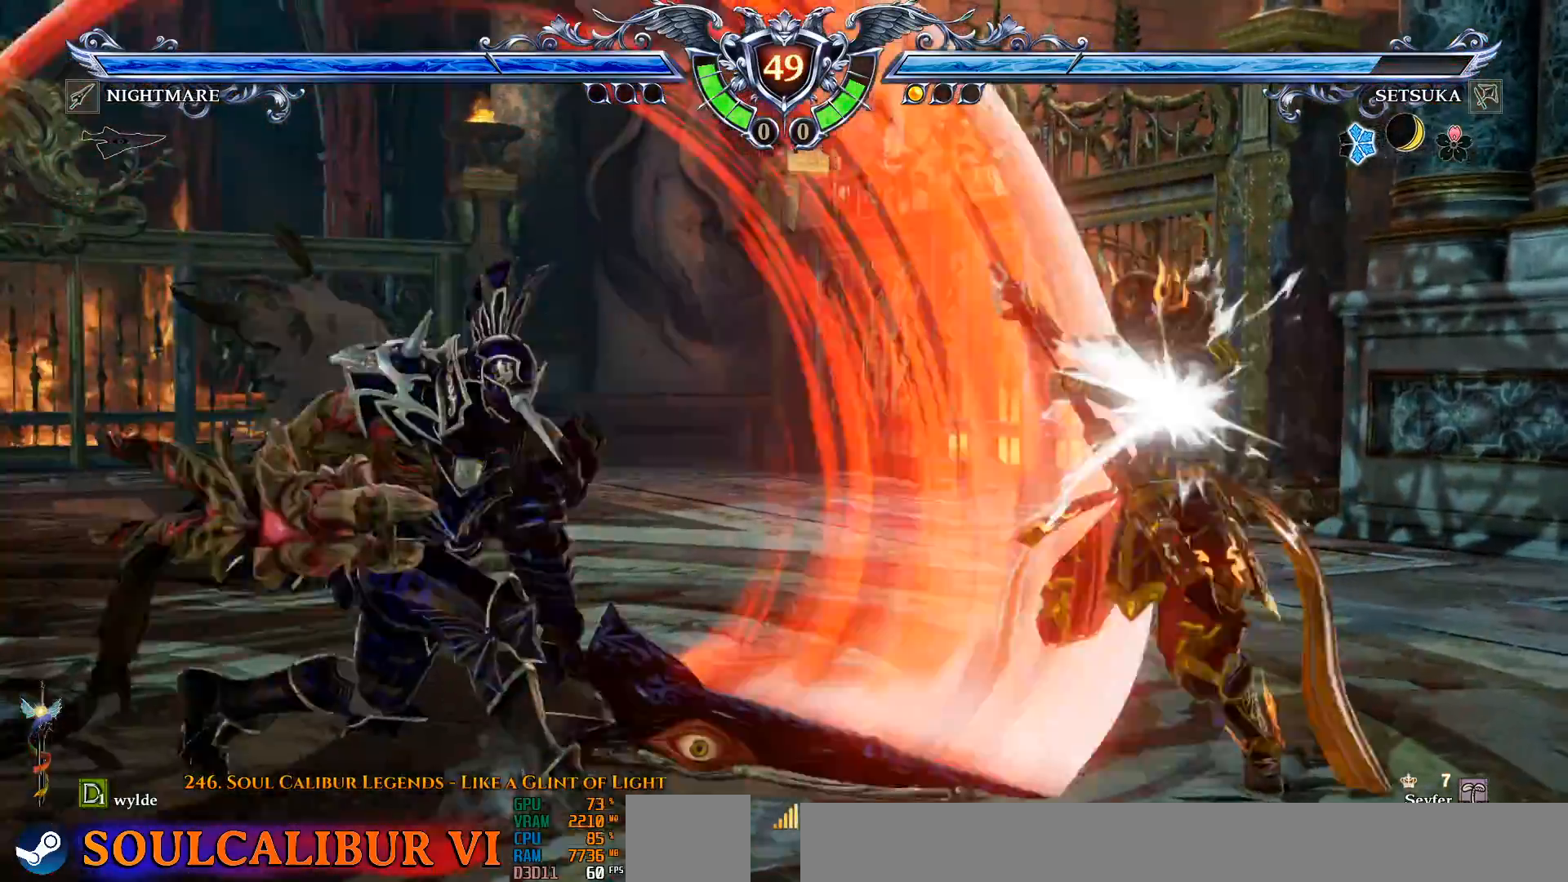
{"dt_ms": 500, "buttons": ["DPAD_DOWN"], "left_stick": "center", "right_stick": "center", "events": [[233, "DPAD_DOWN", "down"], [283, "DPAD_LEFT", "down"], [317, "DPAD_DOWN", "up"], [433, "DPAD_LEFT", "up"], [450, "CROSS", "up"], [450, "DPAD_DOWN", "down"]]}
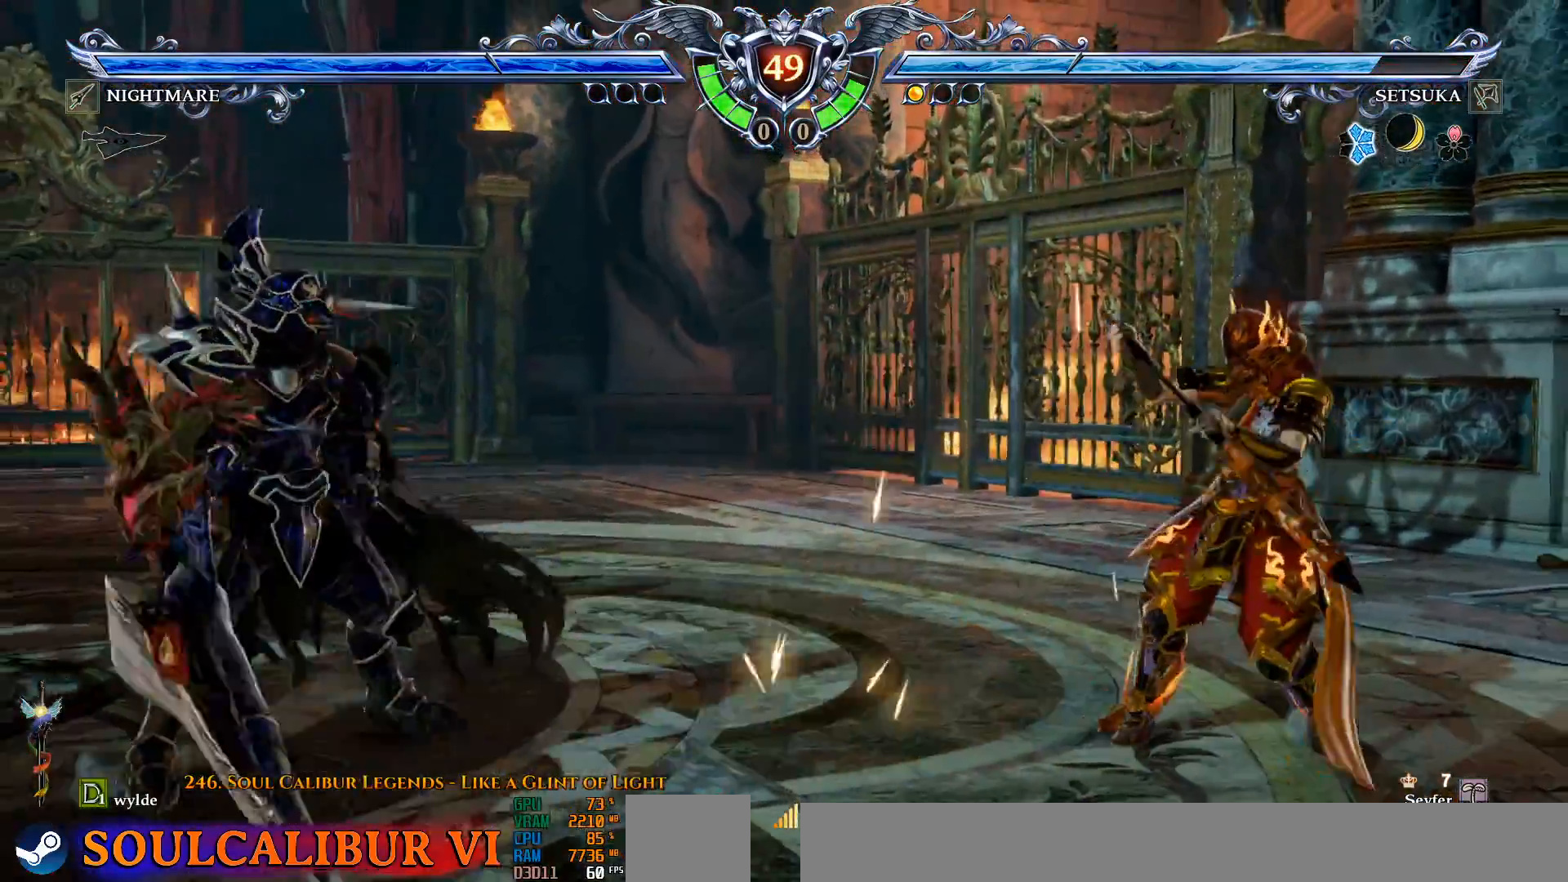
{"dt_ms": 500, "buttons": [], "left_stick": "center", "right_stick": "center", "events": [[33, "SQUARE", "down"], [67, "TRIANGLE", "down"], [83, "SQUARE", "up"], [150, "DPAD_DOWN", "up"], [150, "TRIANGLE", "up"], [317, "CROSS", "down"], [383, "CROSS", "up"]]}
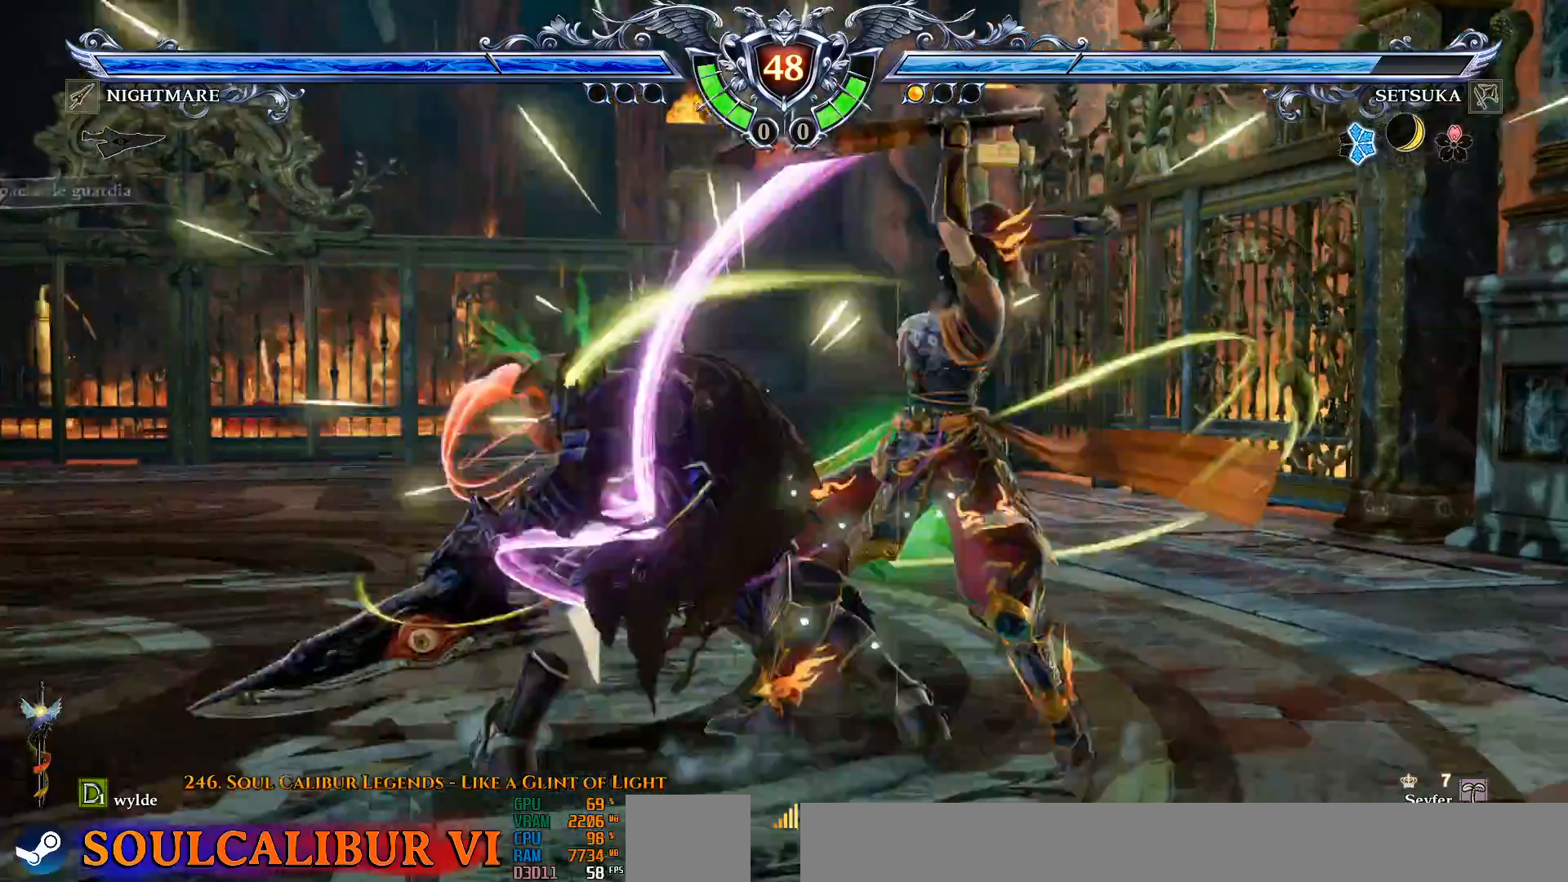
{"dt_ms": 500, "buttons": [], "left_stick": "center", "right_stick": "center", "events": []}
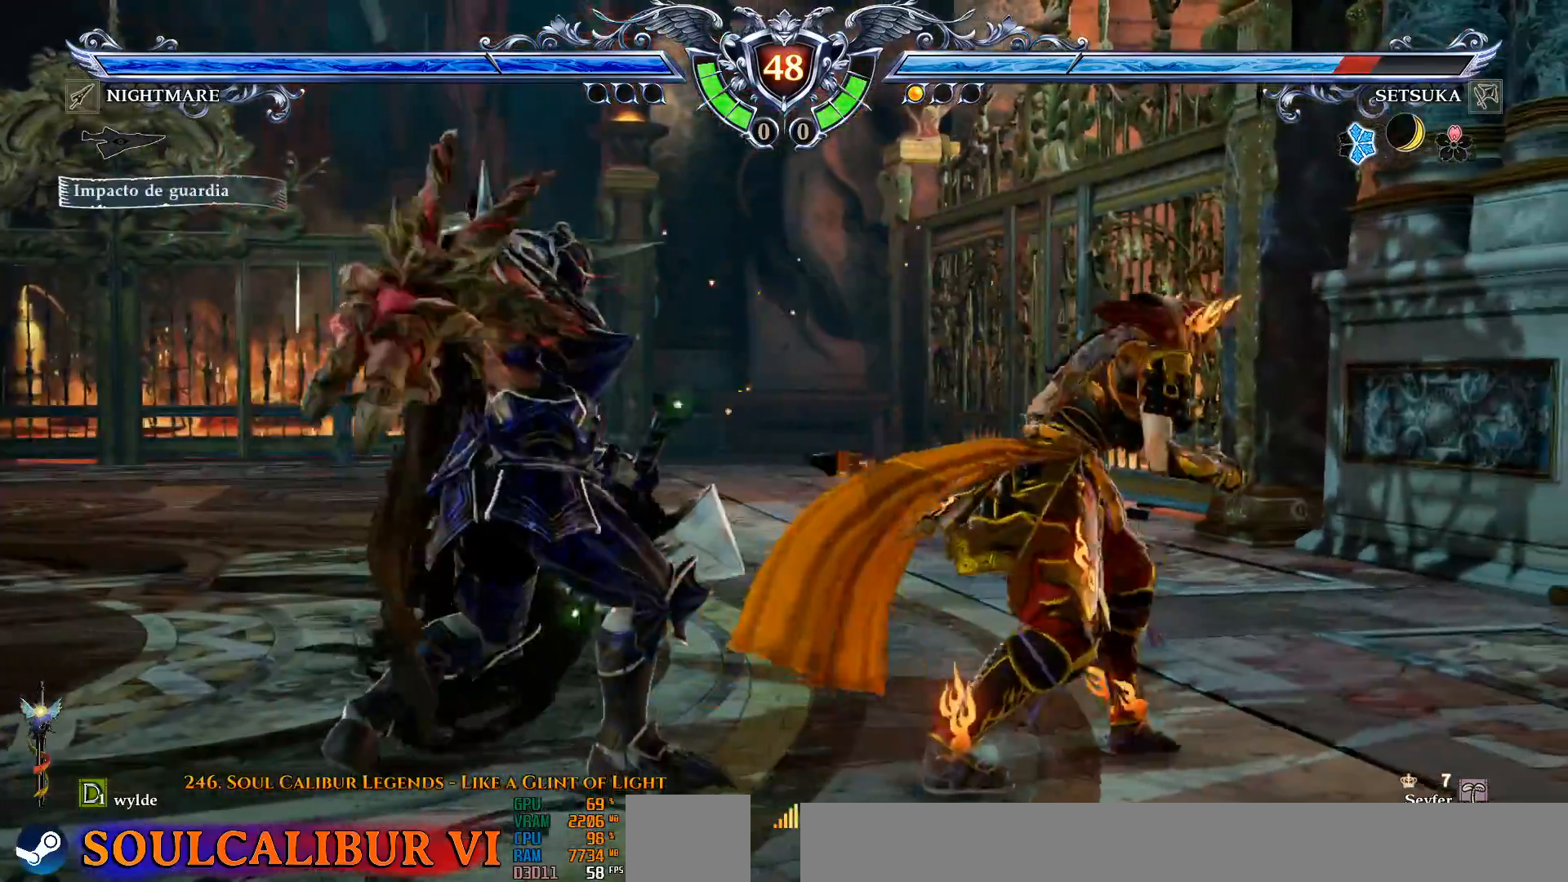
{"dt_ms": 500, "buttons": ["TRIANGLE"], "left_stick": "center", "right_stick": "center", "events": [[217, "R2", "down"], [300, "R2", "up"], [383, "R2", "down"], [467, "R2", "up"], [500, "TRIANGLE", "down"]]}
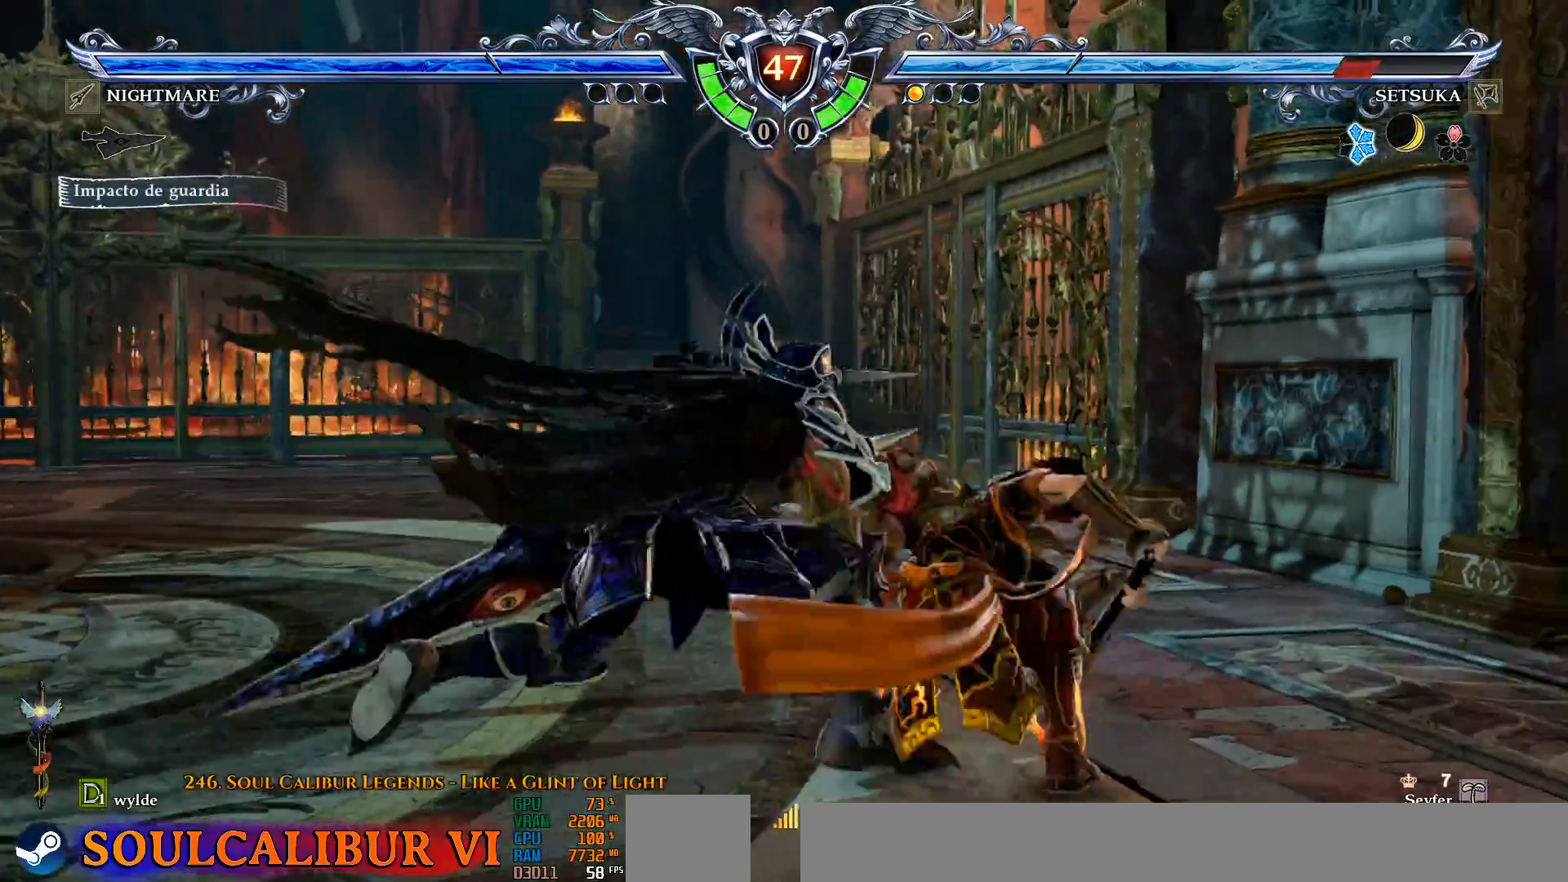
{"dt_ms": 500, "buttons": ["TRIANGLE"], "left_stick": "center", "right_stick": "center", "events": [[83, "TRIANGLE", "up"], [100, "TRIANGLE", "down"], [117, "TRIANGLE", "up"], [167, "TRIANGLE", "down"], [233, "TRIANGLE", "up"], [317, "TRIANGLE", "down"], [400, "TRIANGLE", "up"], [450, "TRIANGLE", "down"]]}